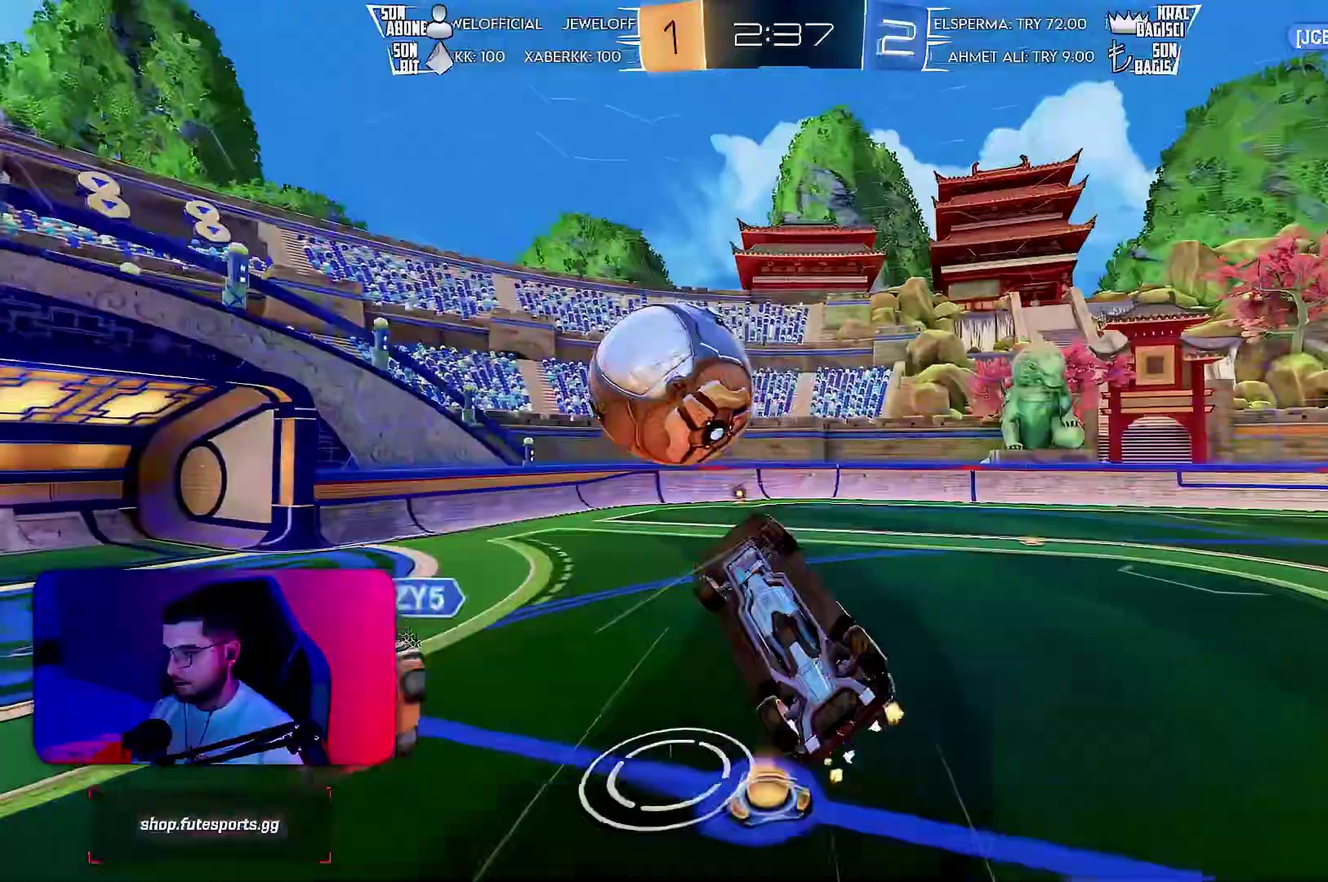
Gameplay with a controller (PlayStation layout); each line is a JSON object with the inputs held at the frame after it. "events" lists button and stick changes between this image and that frame as [ms after this image, input, new state], when the widget could be followed in between. Not read: CIRCLE CROSS L3 R3 SQUARE.
{"buttons": ["R2"], "left_stick": "center", "events": [[100, "R2", "up"], [133, "left_stick", "down-right"], [267, "R2", "down"], [350, "TRIANGLE", "down"], [350, "left_stick", "up-right"], [433, "L1", "up"], [433, "TRIANGLE", "up"], [433, "left_stick", "center"]]}
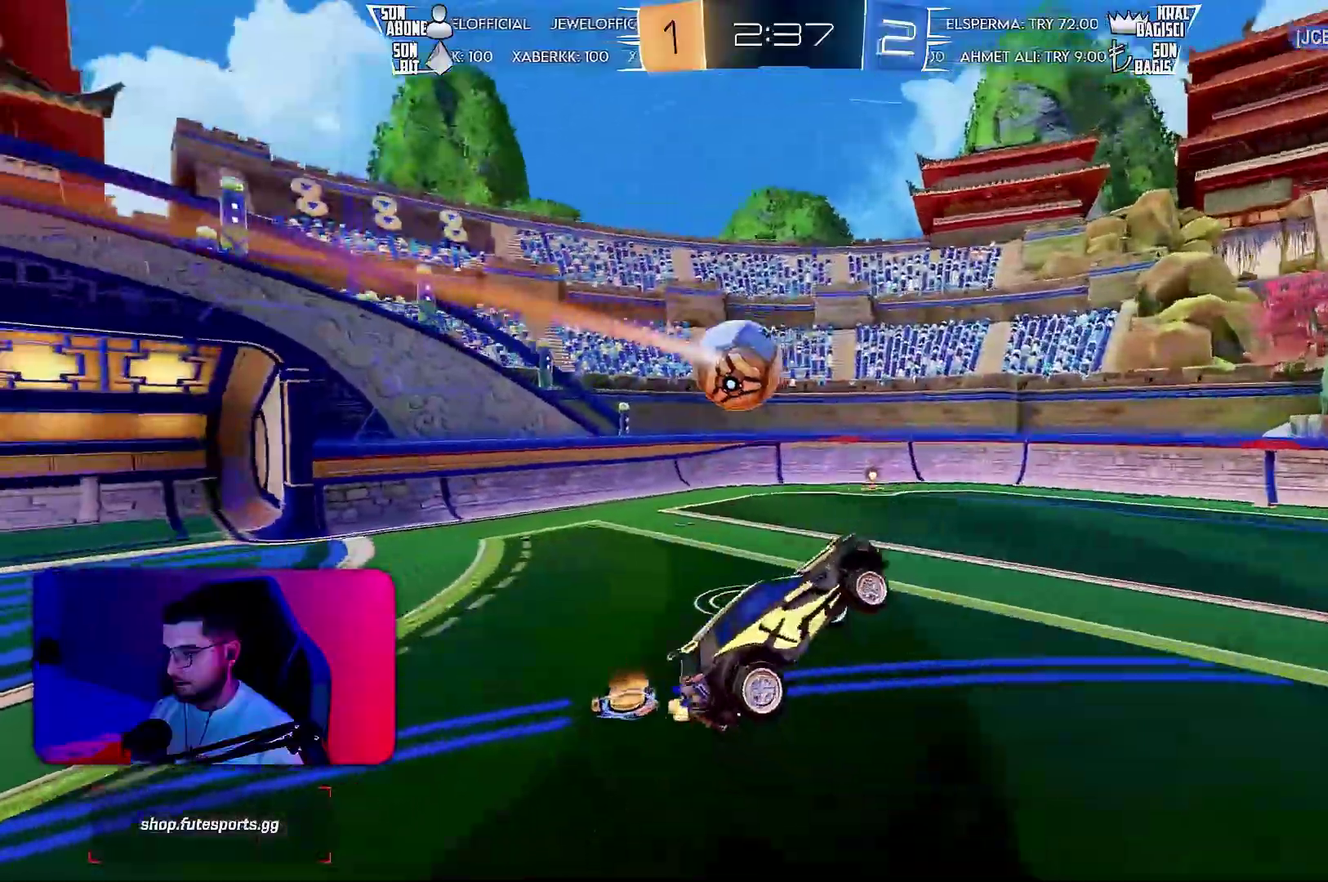
{"buttons": ["R2"], "left_stick": "left", "events": [[67, "left_stick", "left"], [233, "left_stick", "center"], [417, "left_stick", "left"]]}
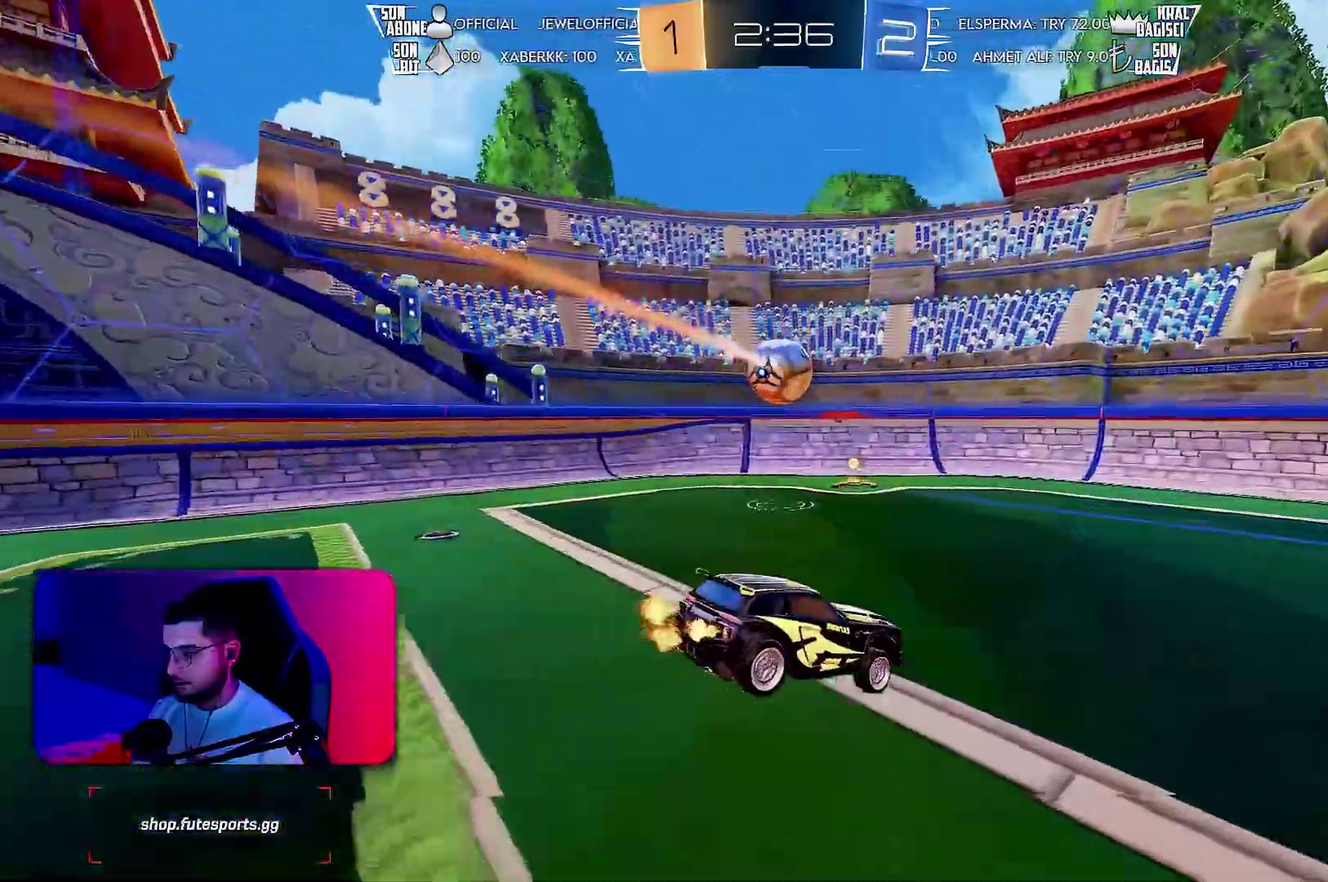
{"buttons": ["R1", "R2"], "left_stick": "left", "events": [[83, "left_stick", "up-left"], [167, "R1", "down"], [167, "left_stick", "left"], [383, "left_stick", "up-left"], [433, "left_stick", "left"]]}
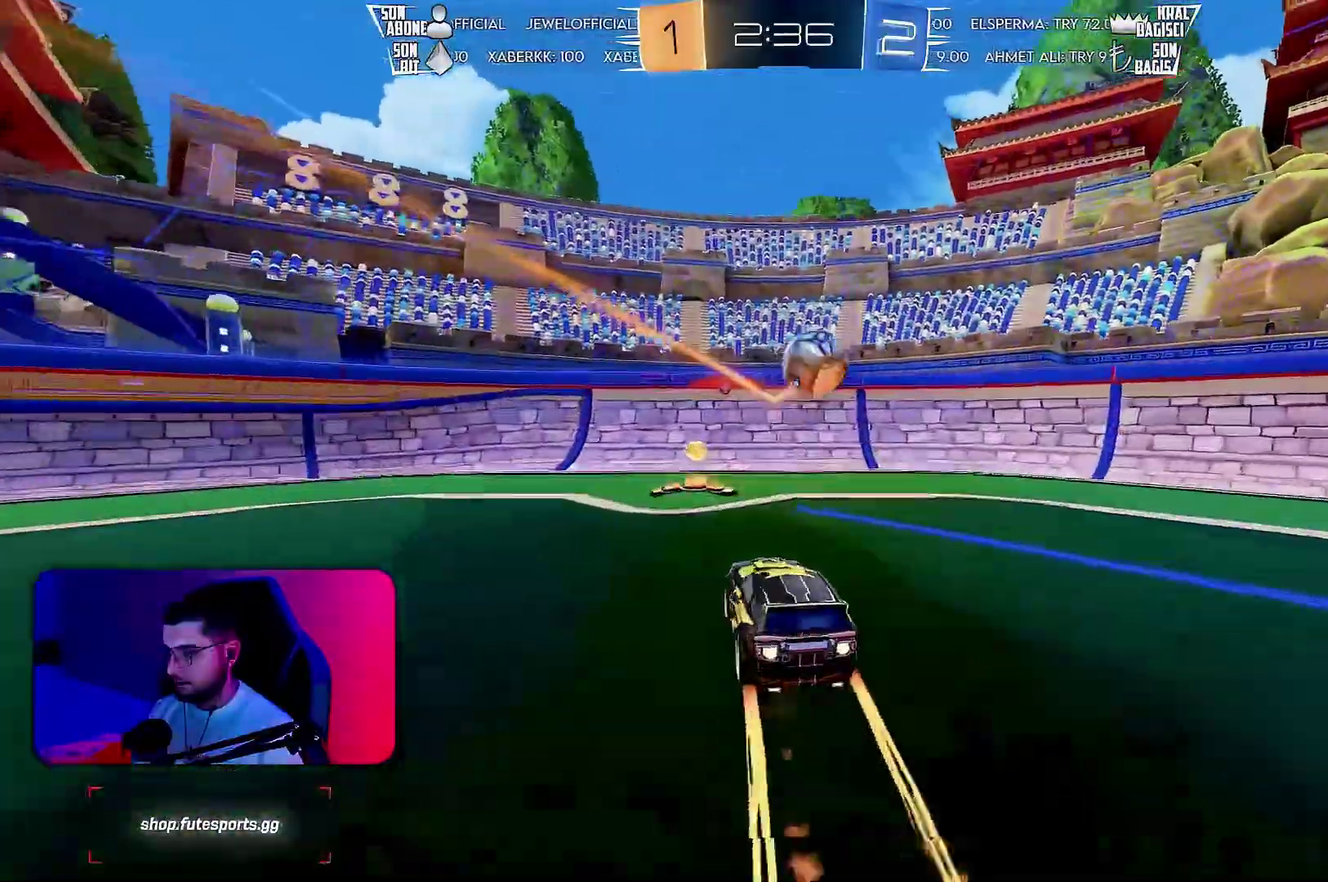
{"buttons": ["R2"], "left_stick": "up-right", "events": [[33, "left_stick", "up-left"], [100, "R1", "up"], [100, "left_stick", "up-right"], [217, "L1", "down"], [283, "R1", "down"], [317, "L1", "up"], [367, "R1", "up"]]}
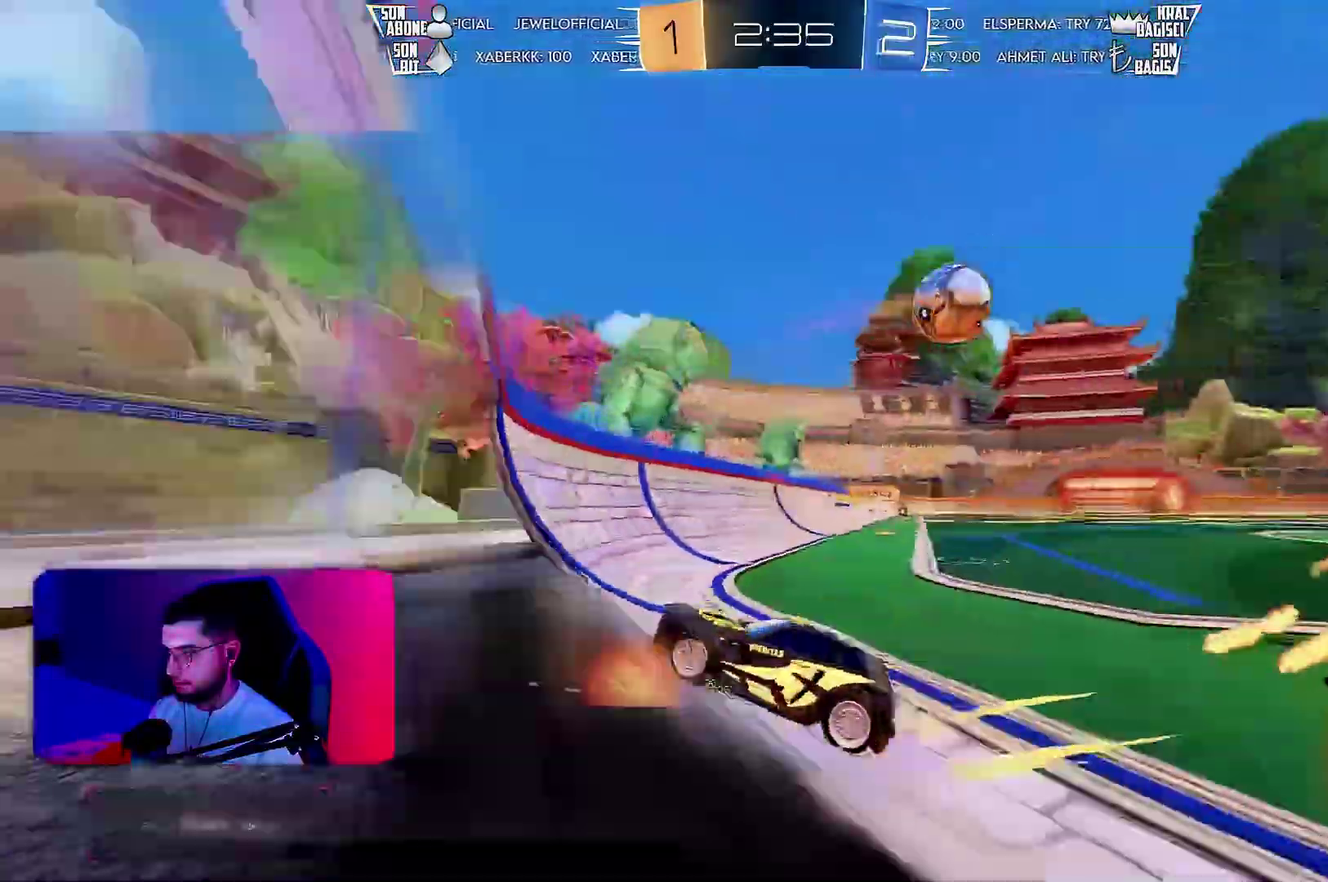
{"buttons": ["R2"], "left_stick": "up-right", "events": []}
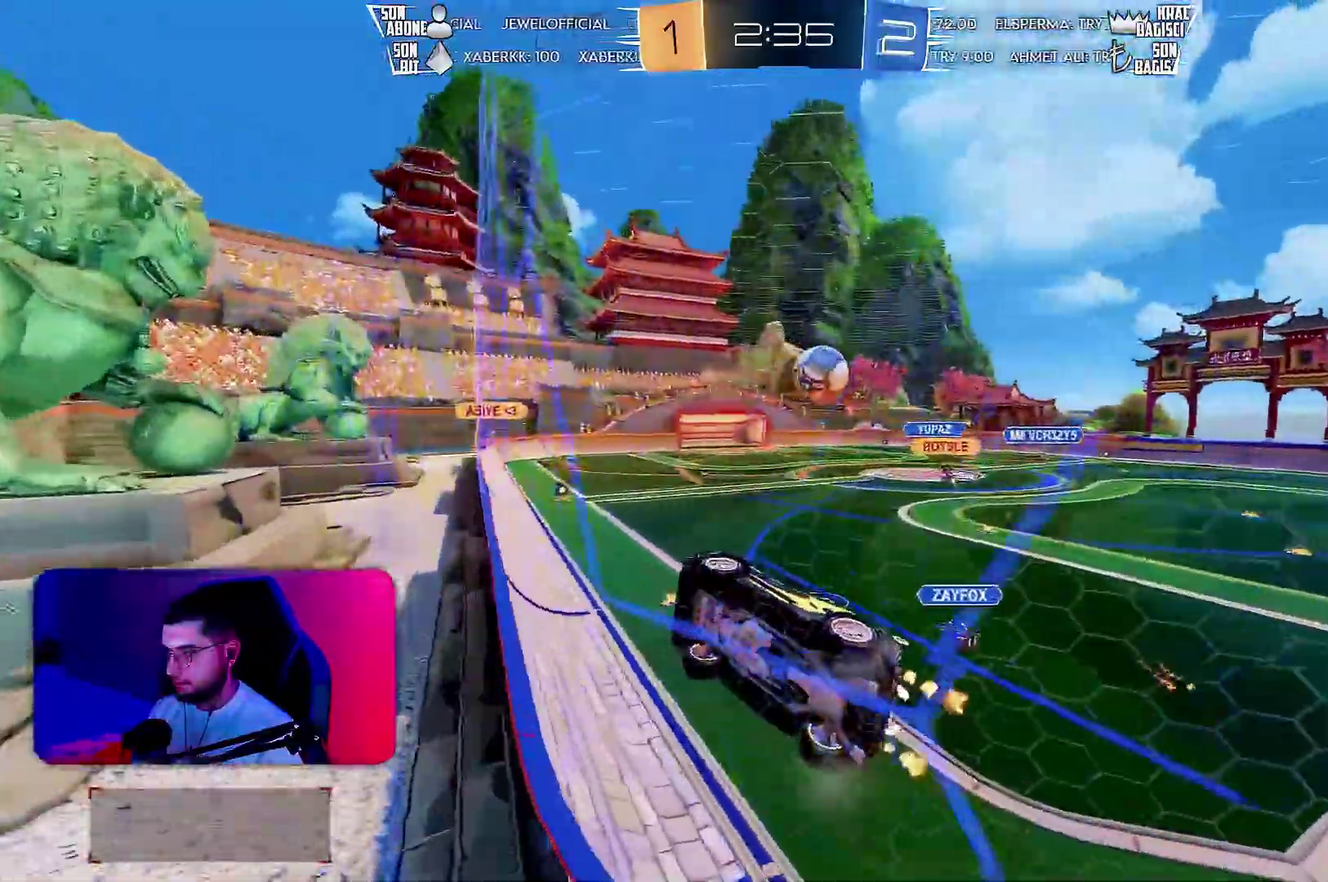
{"buttons": ["R2"], "left_stick": "center"}
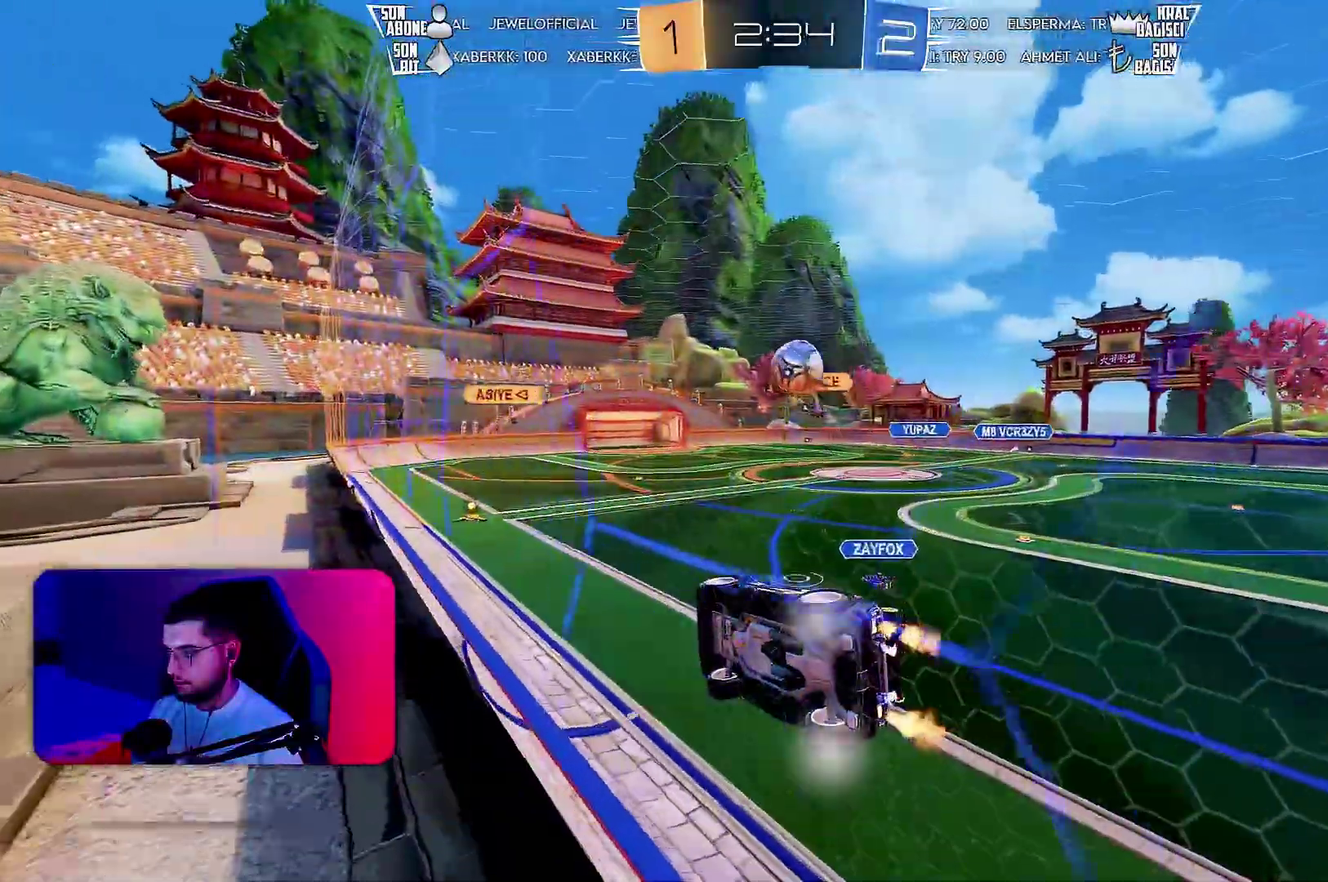
{"buttons": ["R2"], "left_stick": "center"}
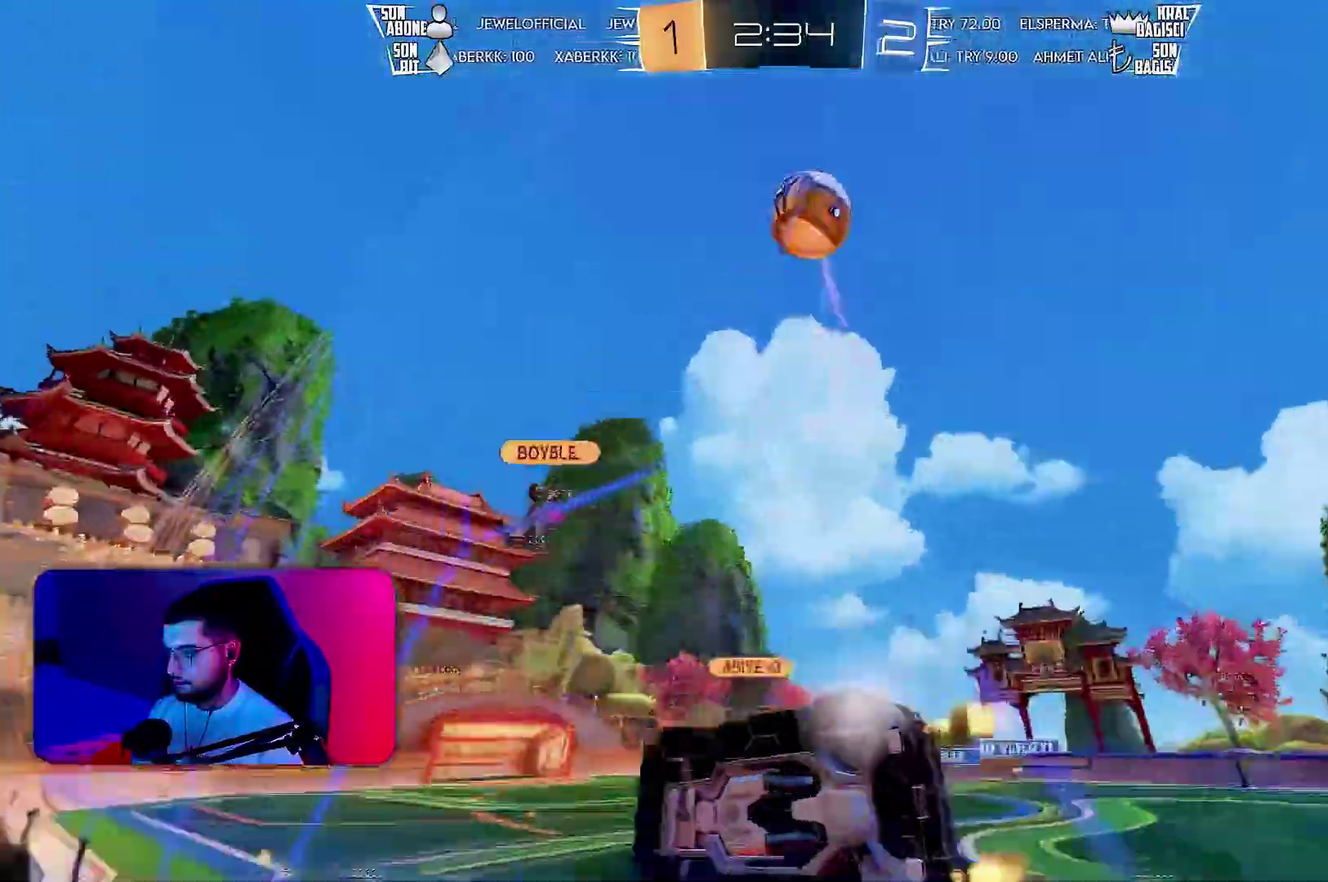
{"buttons": ["R1", "R2"], "left_stick": "center"}
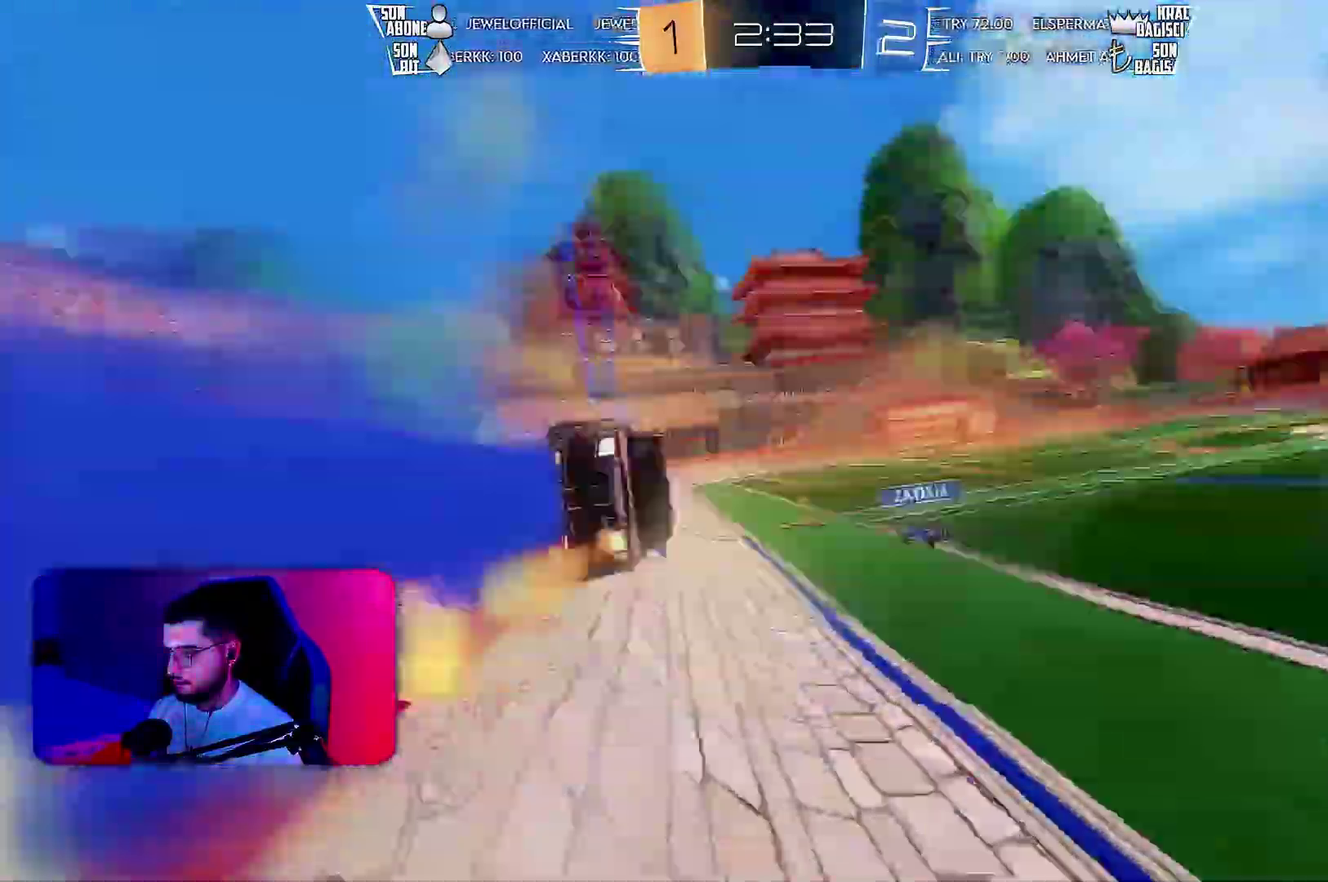
{"buttons": ["R2"], "left_stick": "center", "events": [[133, "left_stick", "up-left"], [233, "left_stick", "up-right"], [267, "R1", "up"], [300, "left_stick", "center"]]}
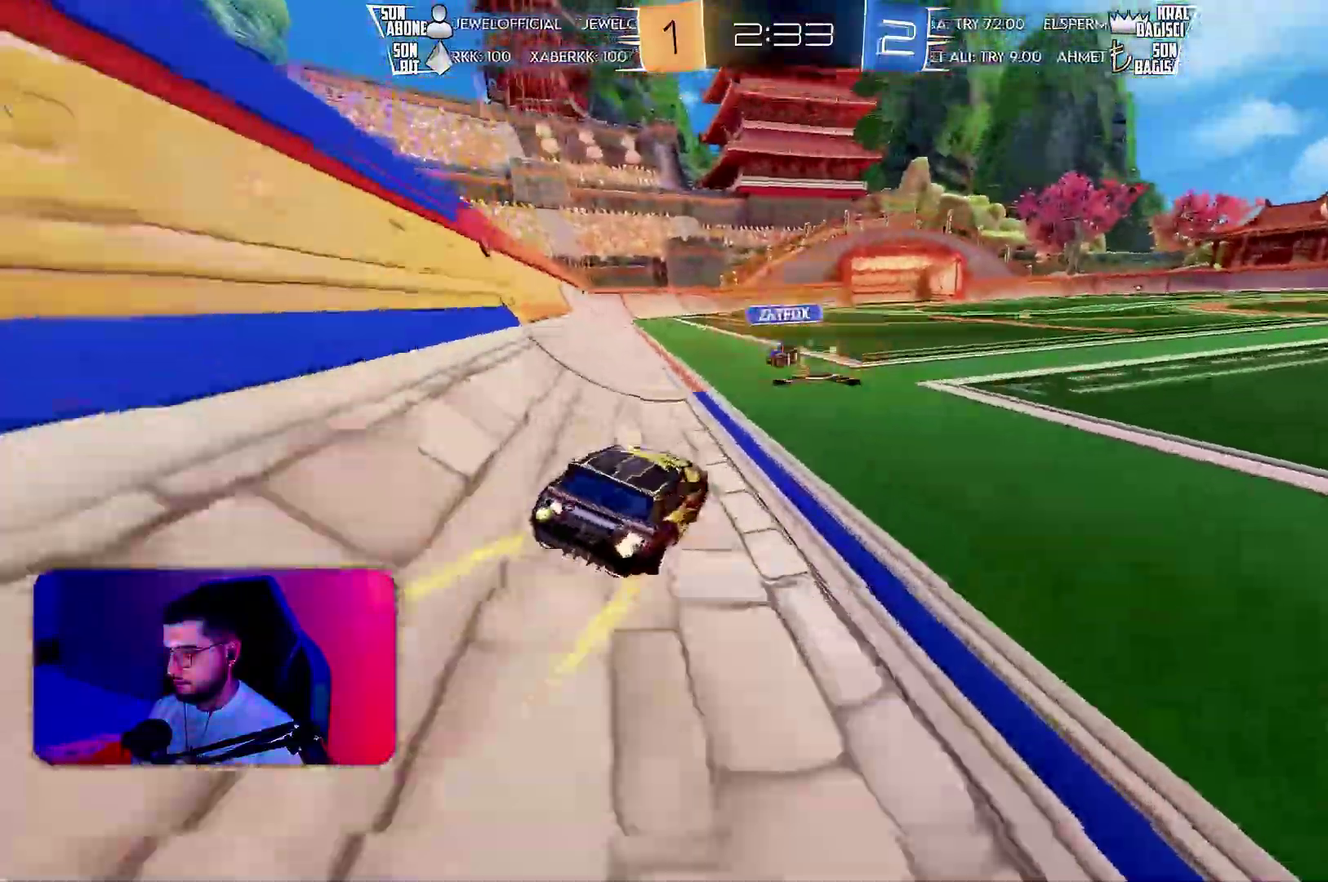
{"buttons": ["R2"], "left_stick": "left", "events": [[83, "left_stick", "right"], [183, "left_stick", "left"], [383, "TRIANGLE", "down"], [450, "TRIANGLE", "up"]]}
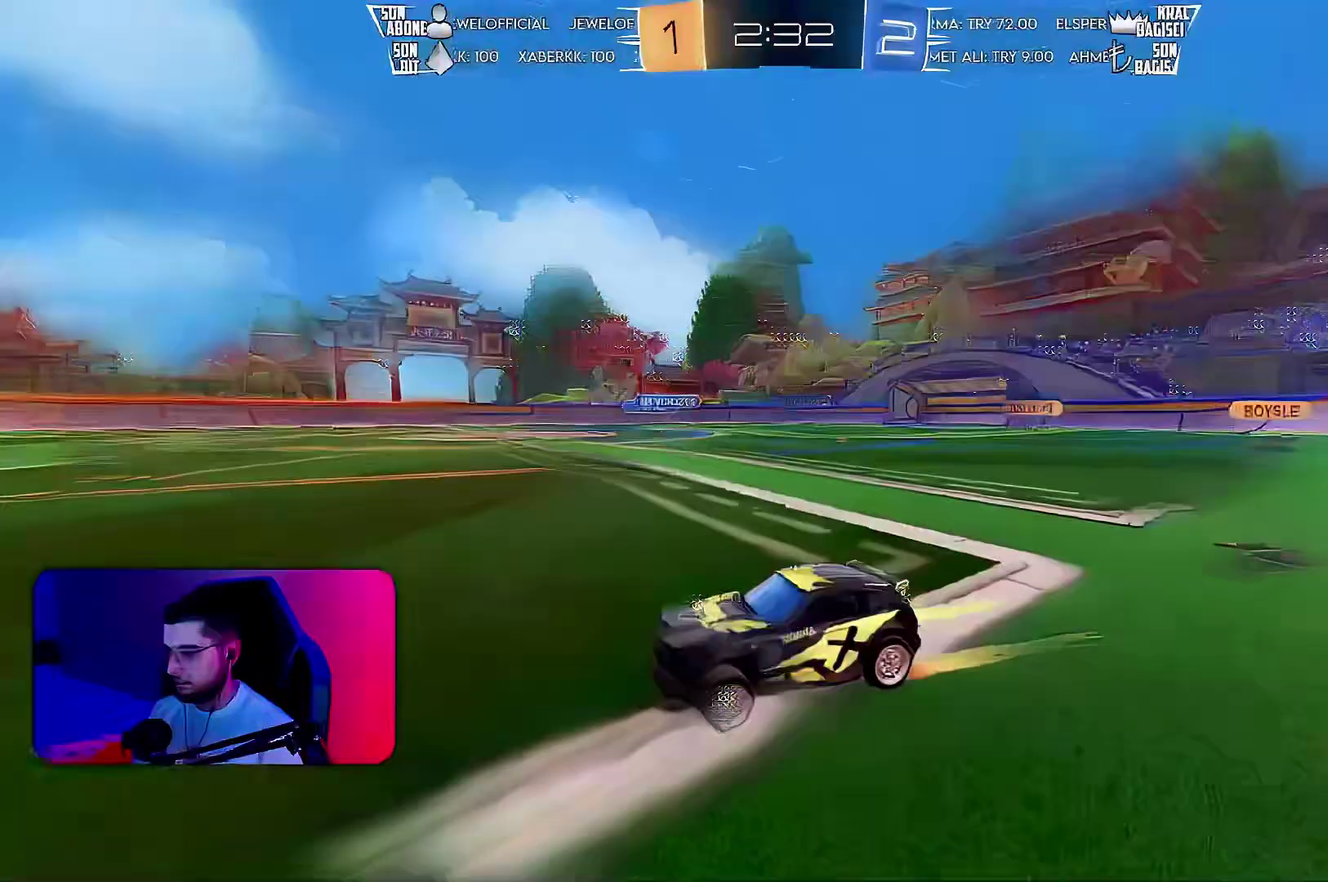
{"buttons": ["L1", "R2"], "left_stick": "up-right", "events": [[150, "left_stick", "up-left"], [300, "left_stick", "up-right"], [433, "L1", "down"]]}
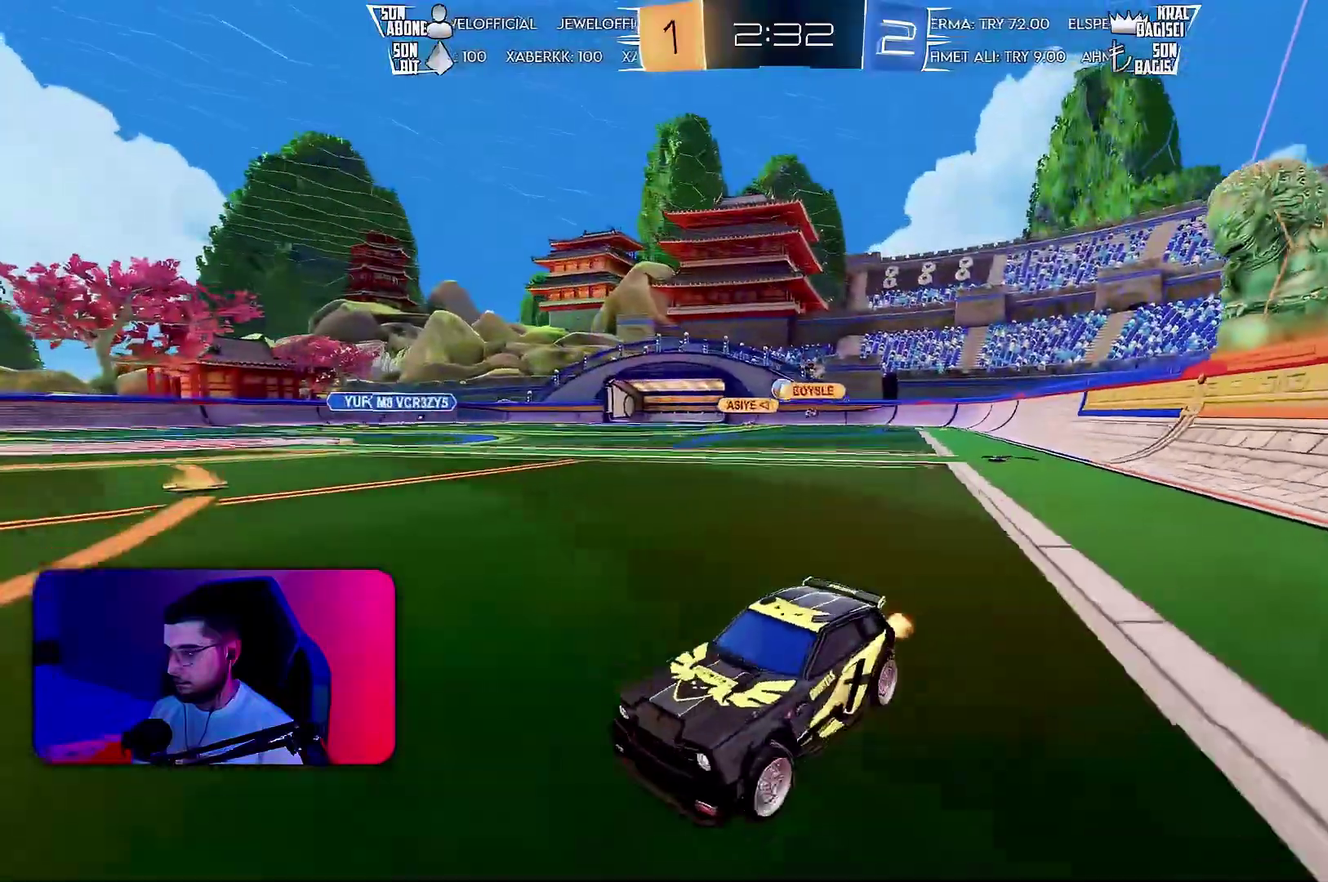
{"buttons": ["R2"], "left_stick": "up-right", "events": [[17, "L1", "up"], [350, "TRIANGLE", "down"], [400, "TRIANGLE", "up"]]}
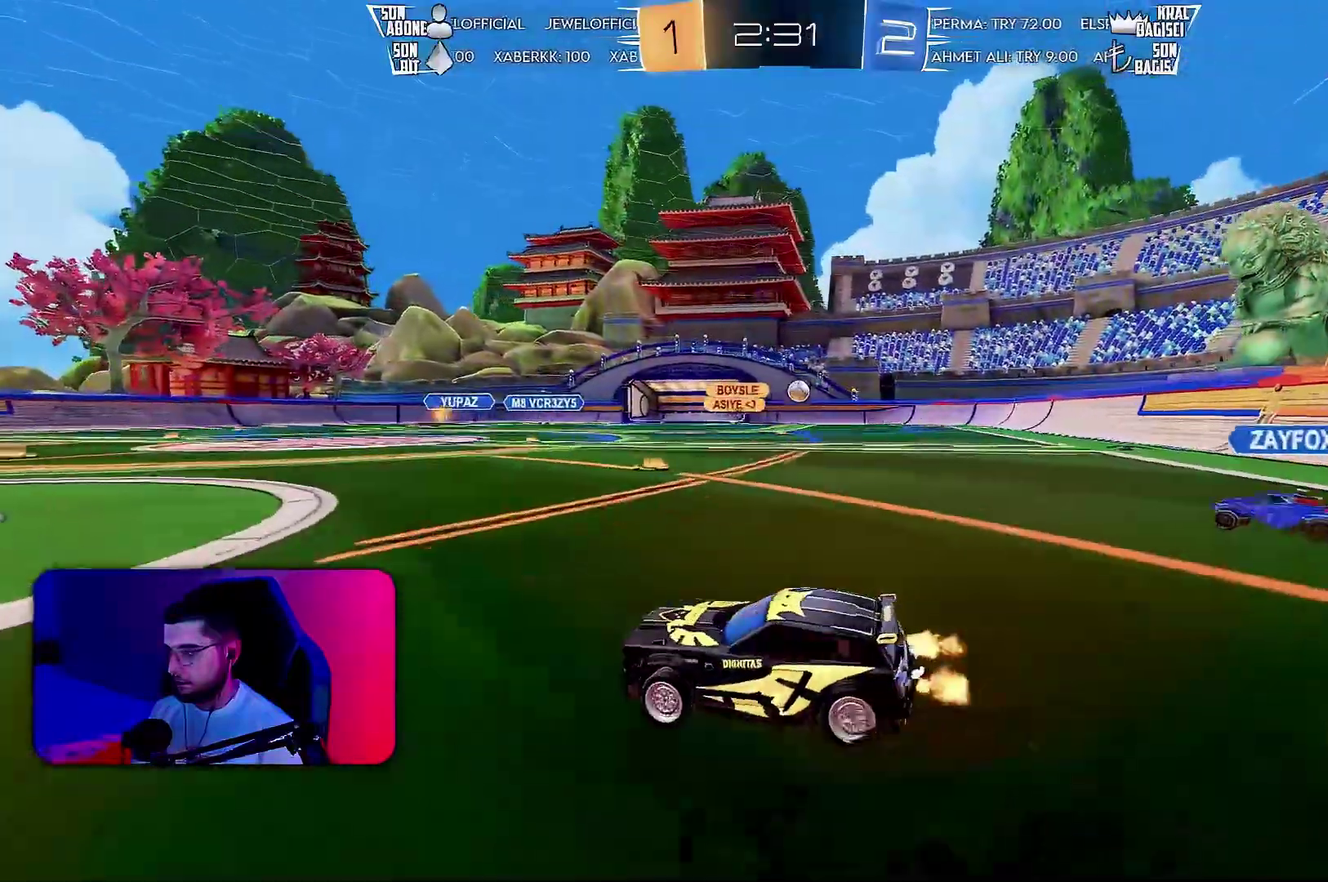
{"buttons": ["L2"], "left_stick": "up-right", "events": [[183, "L1", "down"], [267, "L1", "up"], [350, "R2", "up"], [367, "L2", "down"]]}
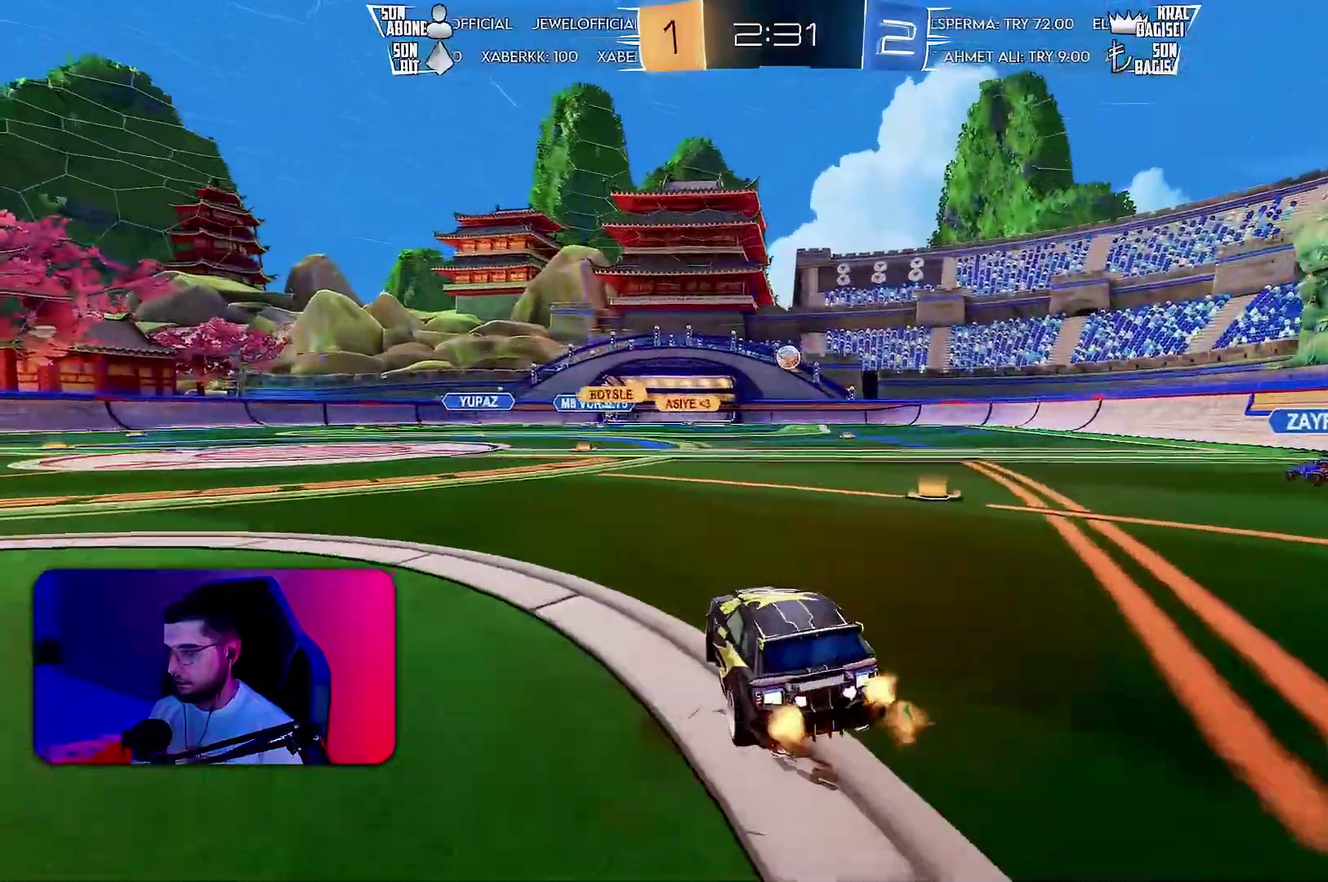
{"buttons": ["L1", "R2"], "left_stick": "left", "events": [[83, "L2", "up"], [167, "R2", "down"], [450, "left_stick", "left"], [500, "L1", "down"]]}
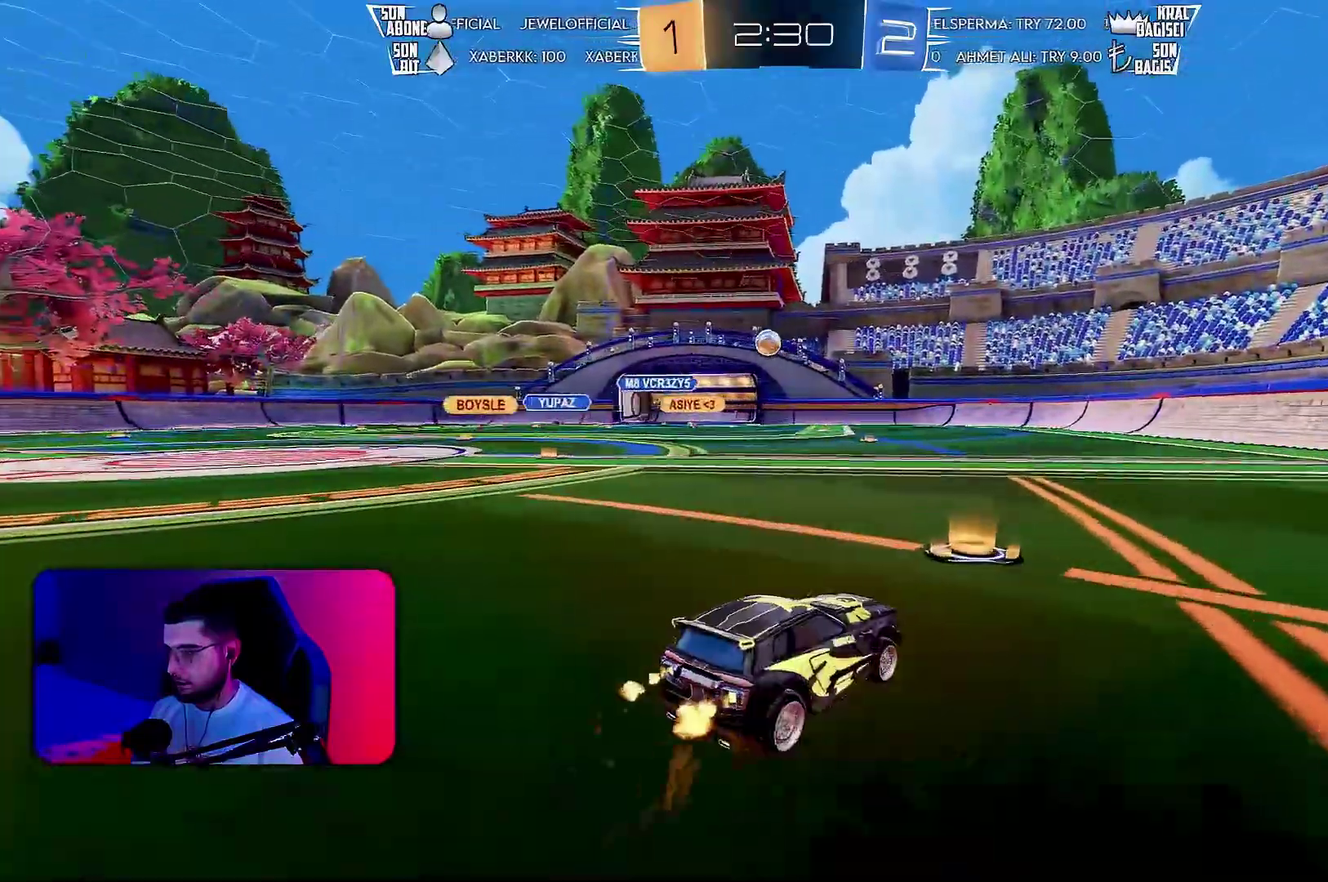
{"buttons": ["R2"], "left_stick": "left", "events": [[167, "L1", "up"], [317, "L1", "down"], [383, "L1", "up"]]}
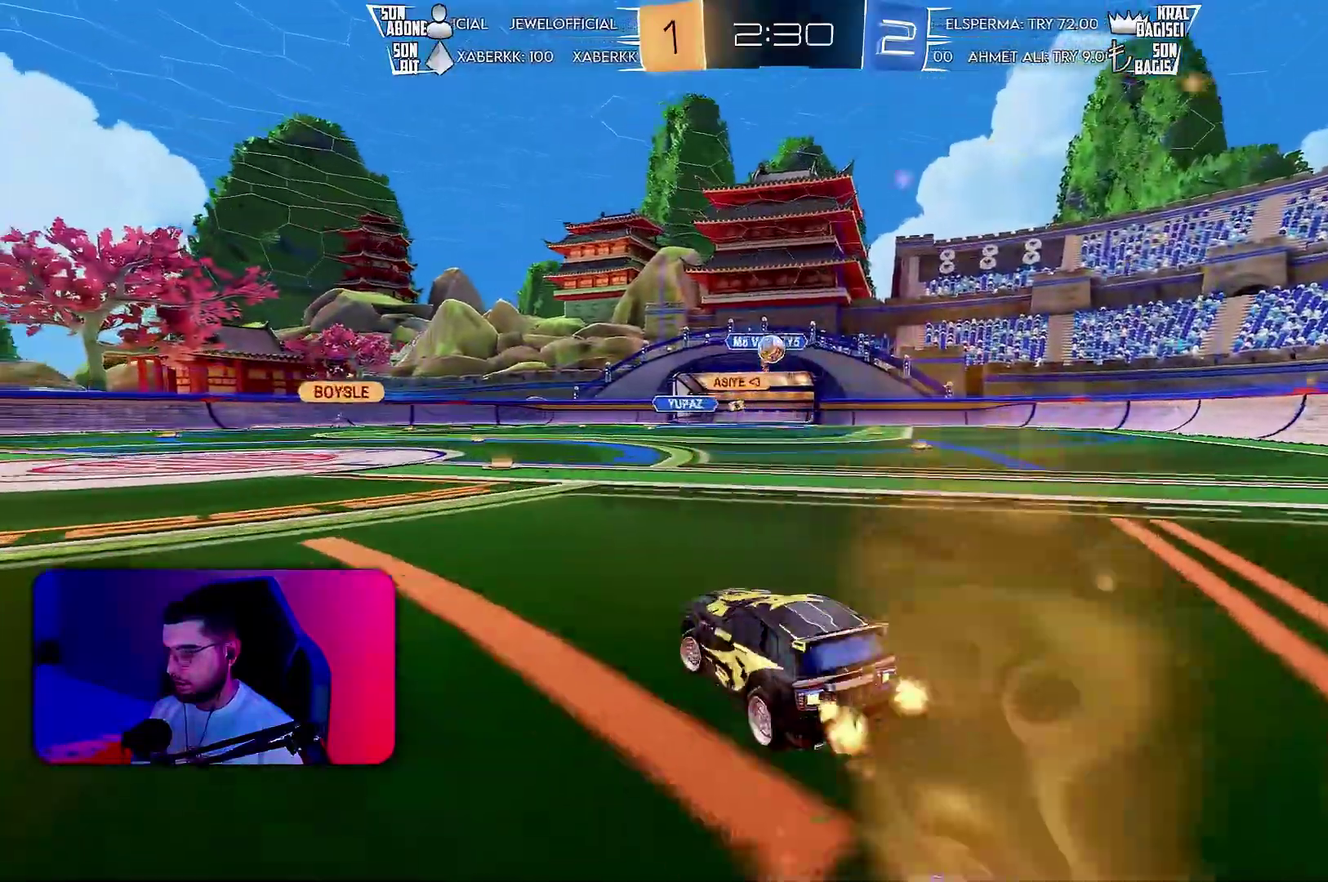
{"buttons": ["R2"], "left_stick": "left", "events": []}
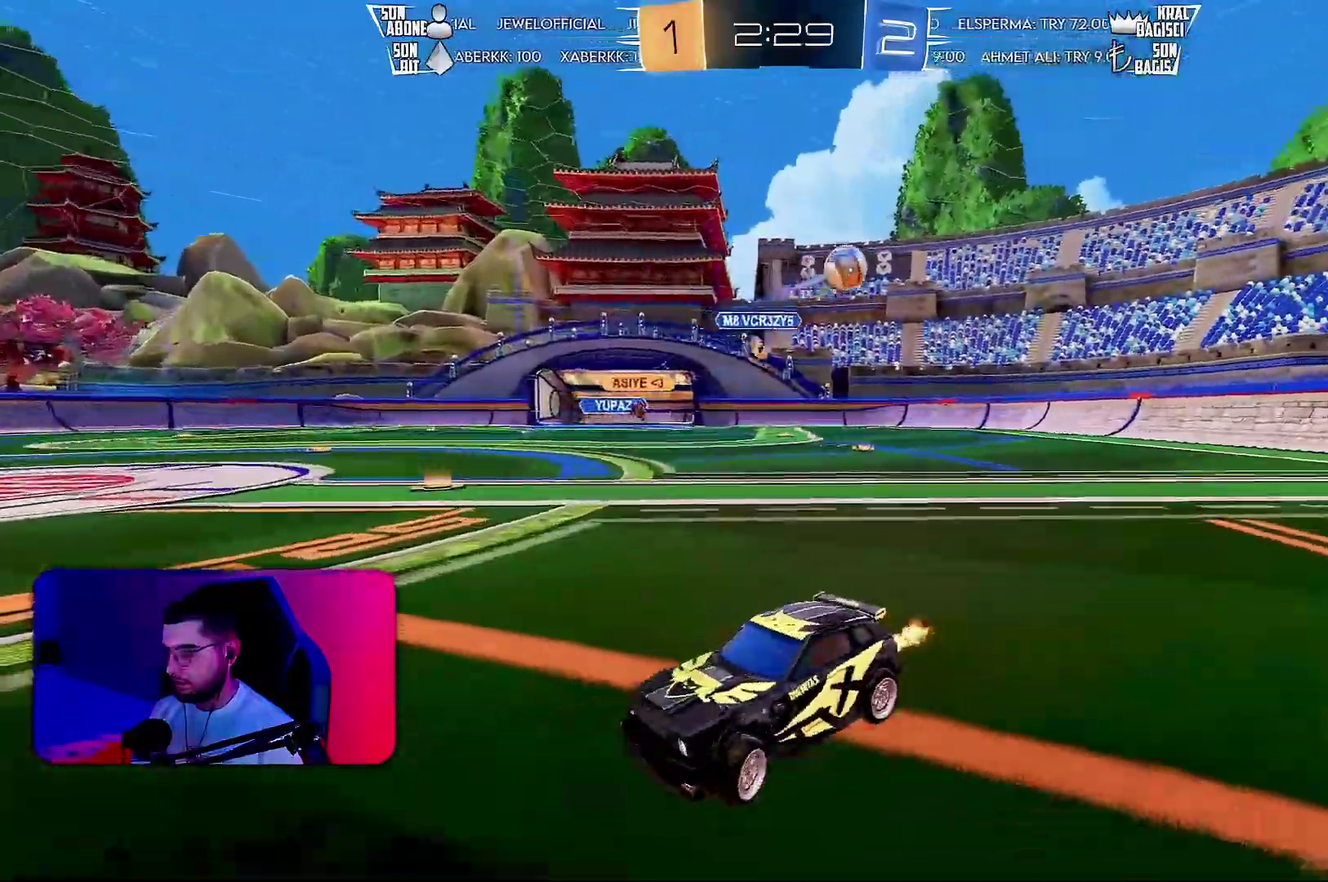
{"buttons": ["R1", "R2"], "left_stick": "left", "events": [[217, "left_stick", "up-left"], [417, "R1", "down"], [483, "left_stick", "left"]]}
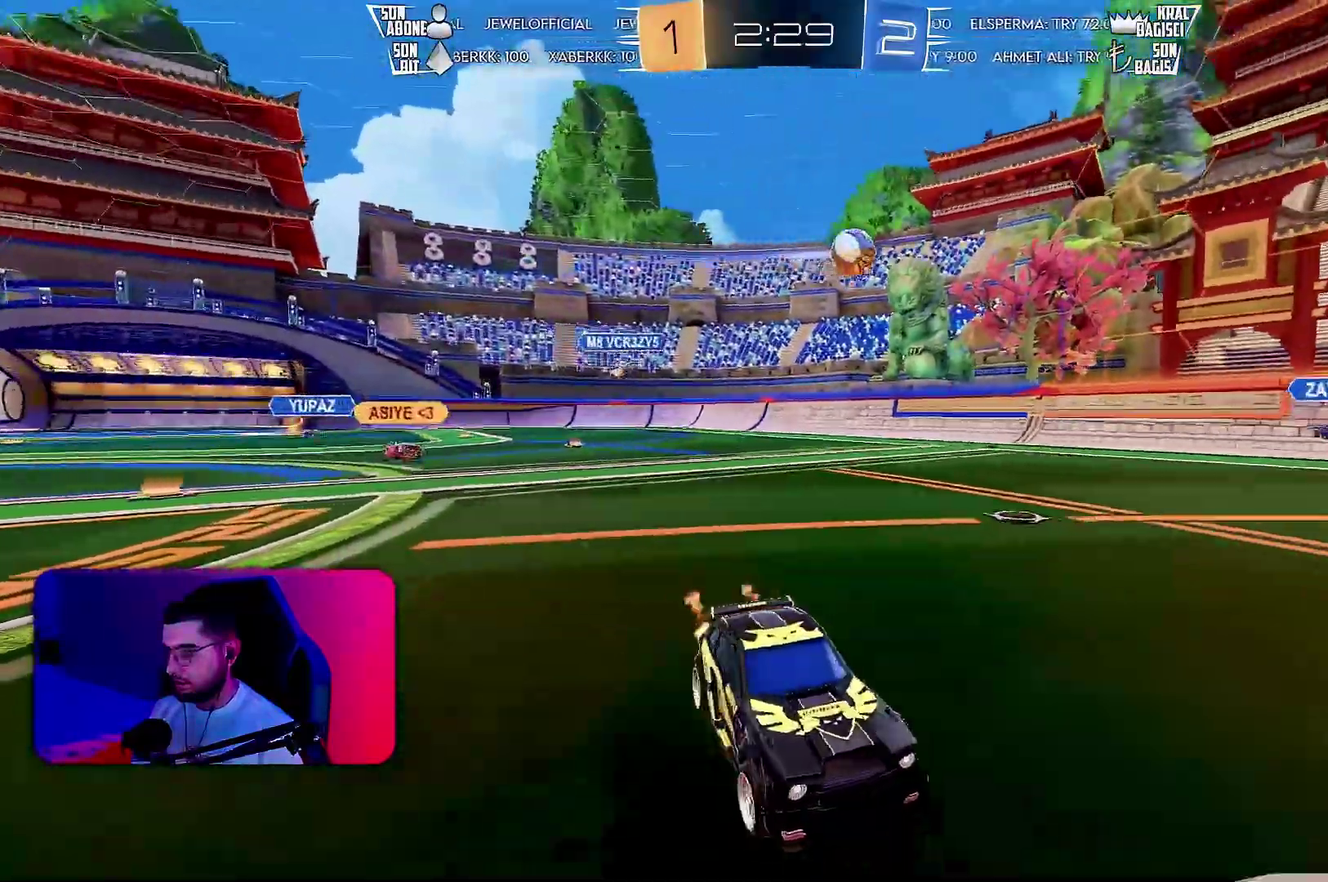
{"buttons": ["R2"], "left_stick": "center", "events": [[333, "R1", "up"], [400, "left_stick", "center"]]}
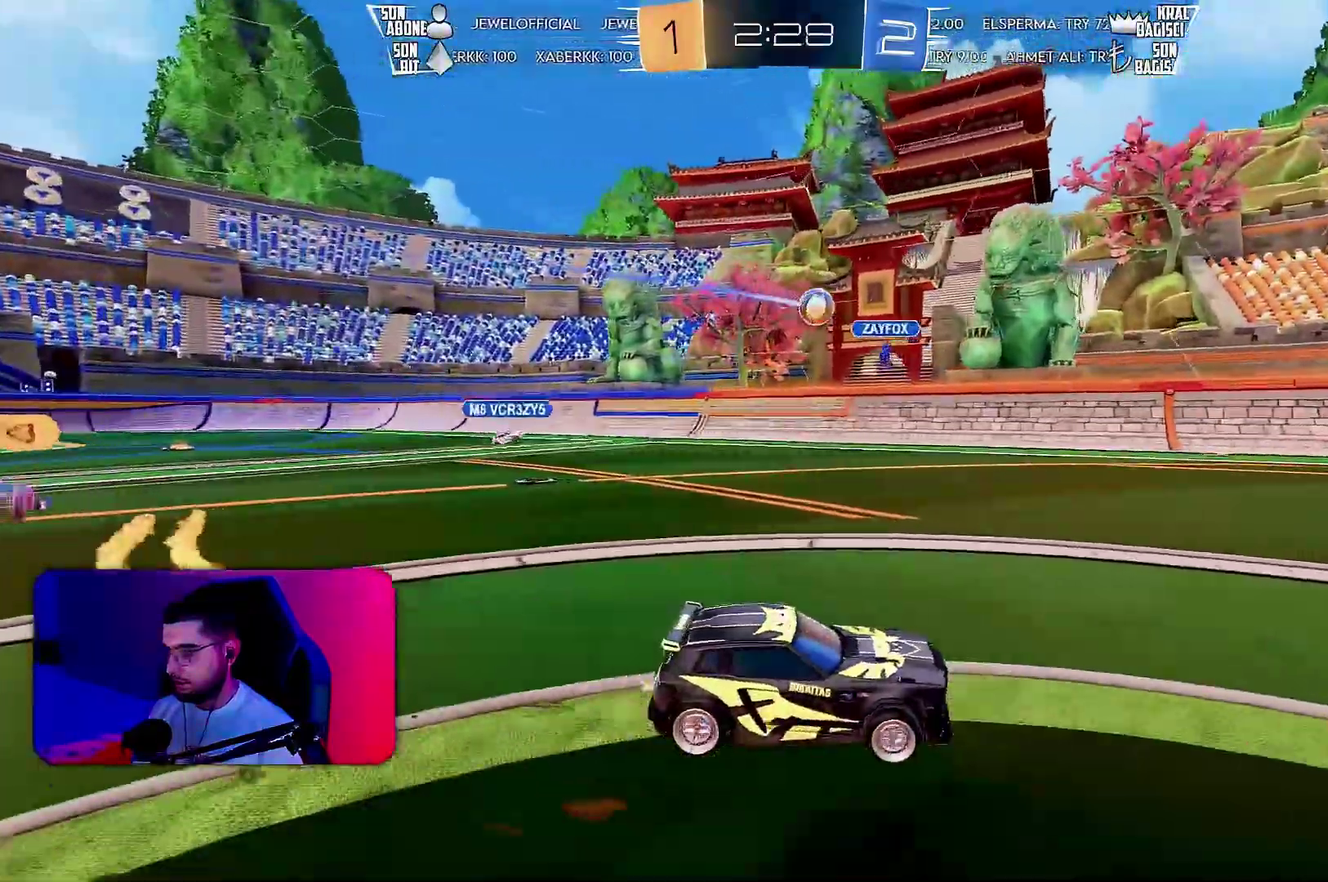
{"buttons": ["R2"], "left_stick": "left"}
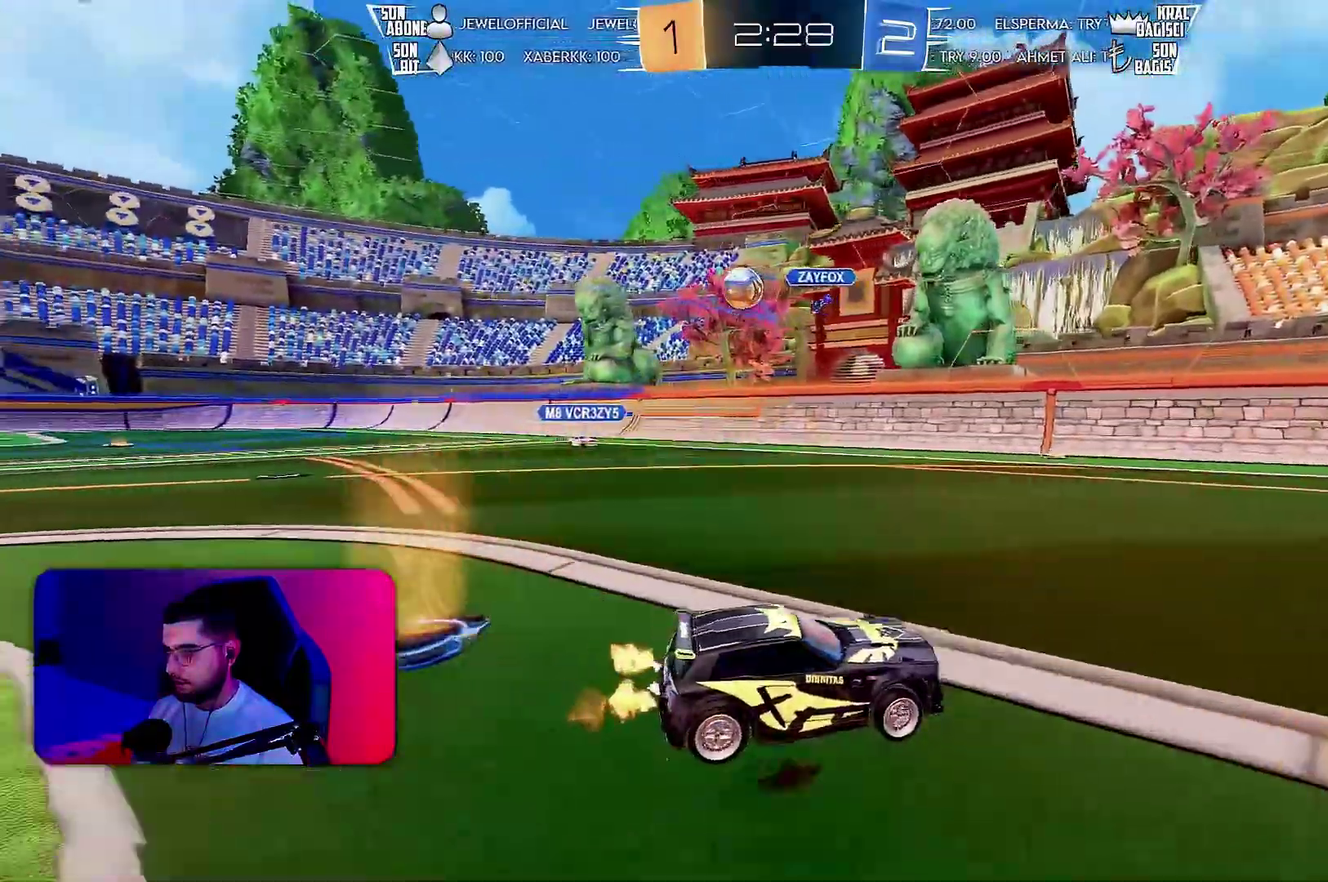
{"buttons": [], "left_stick": "up-right", "events": [[150, "left_stick", "up-right"], [383, "left_stick", "up-left"], [450, "left_stick", "up-right"], [500, "R2", "up"]]}
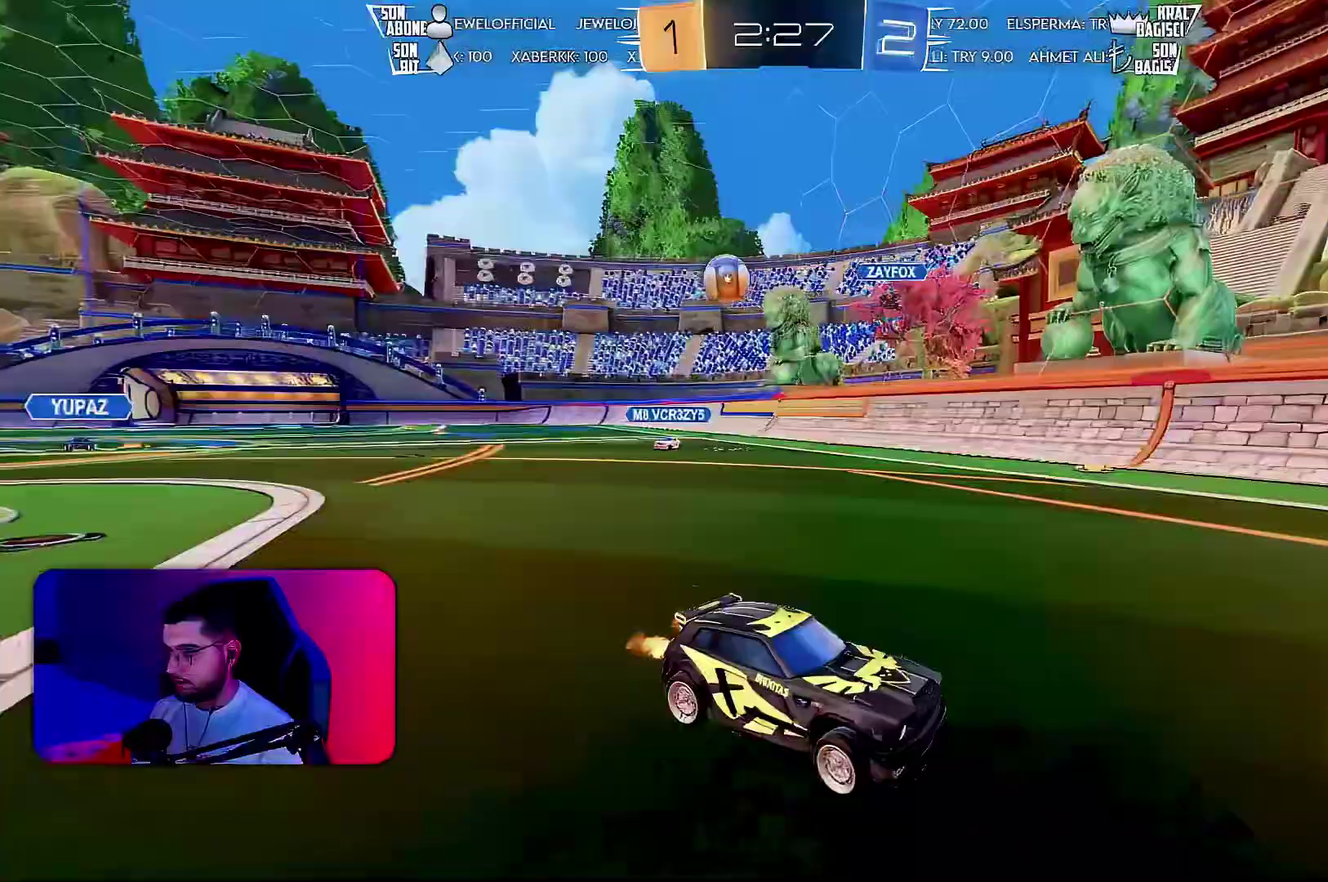
{"buttons": ["L1", "R2"], "left_stick": "up-right", "events": [[33, "L1", "down"], [200, "L1", "up"], [233, "R2", "down"], [450, "L1", "down"]]}
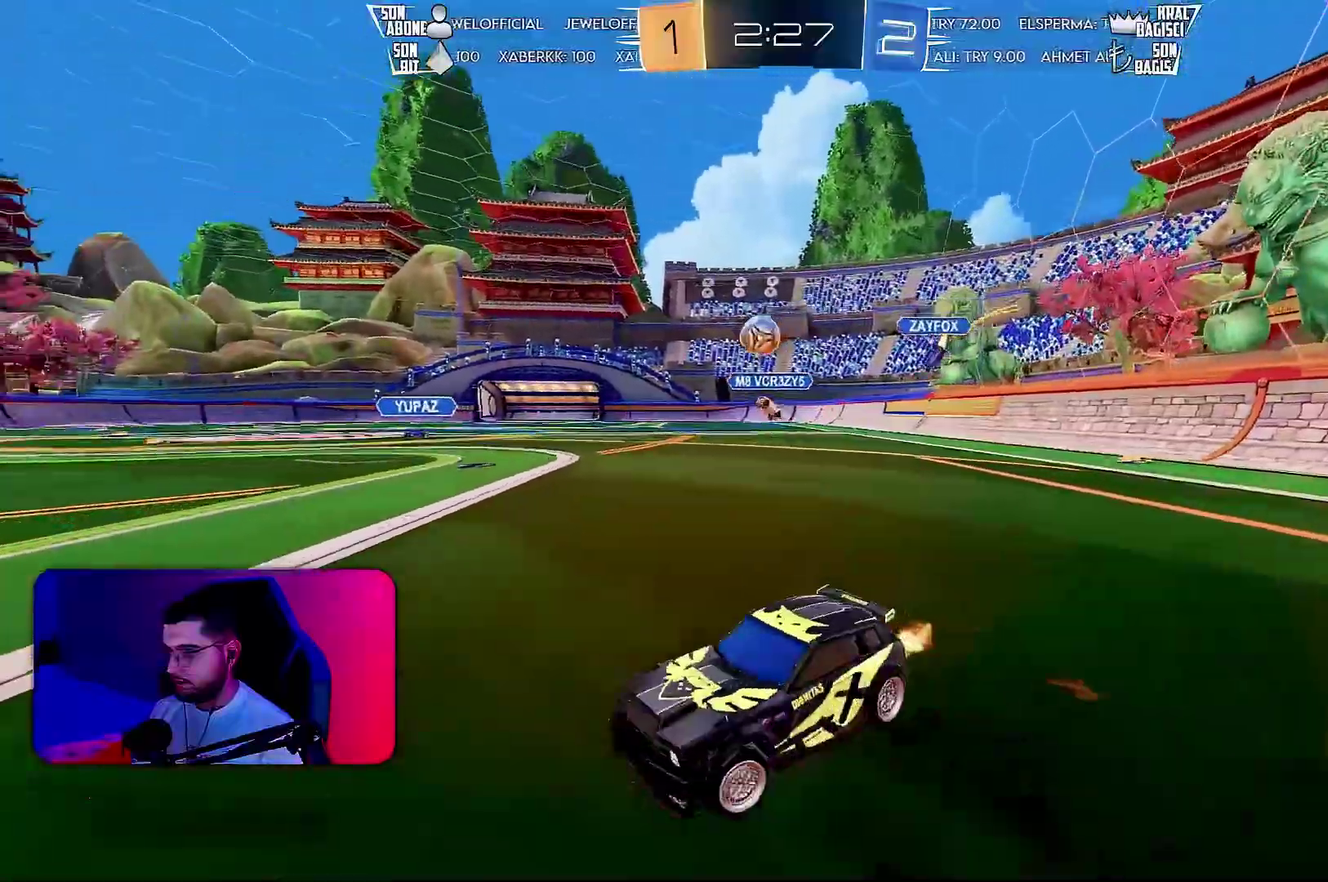
{"buttons": ["R1", "R2"], "left_stick": "center", "events": [[17, "L1", "up"], [150, "R1", "down"], [433, "left_stick", "center"]]}
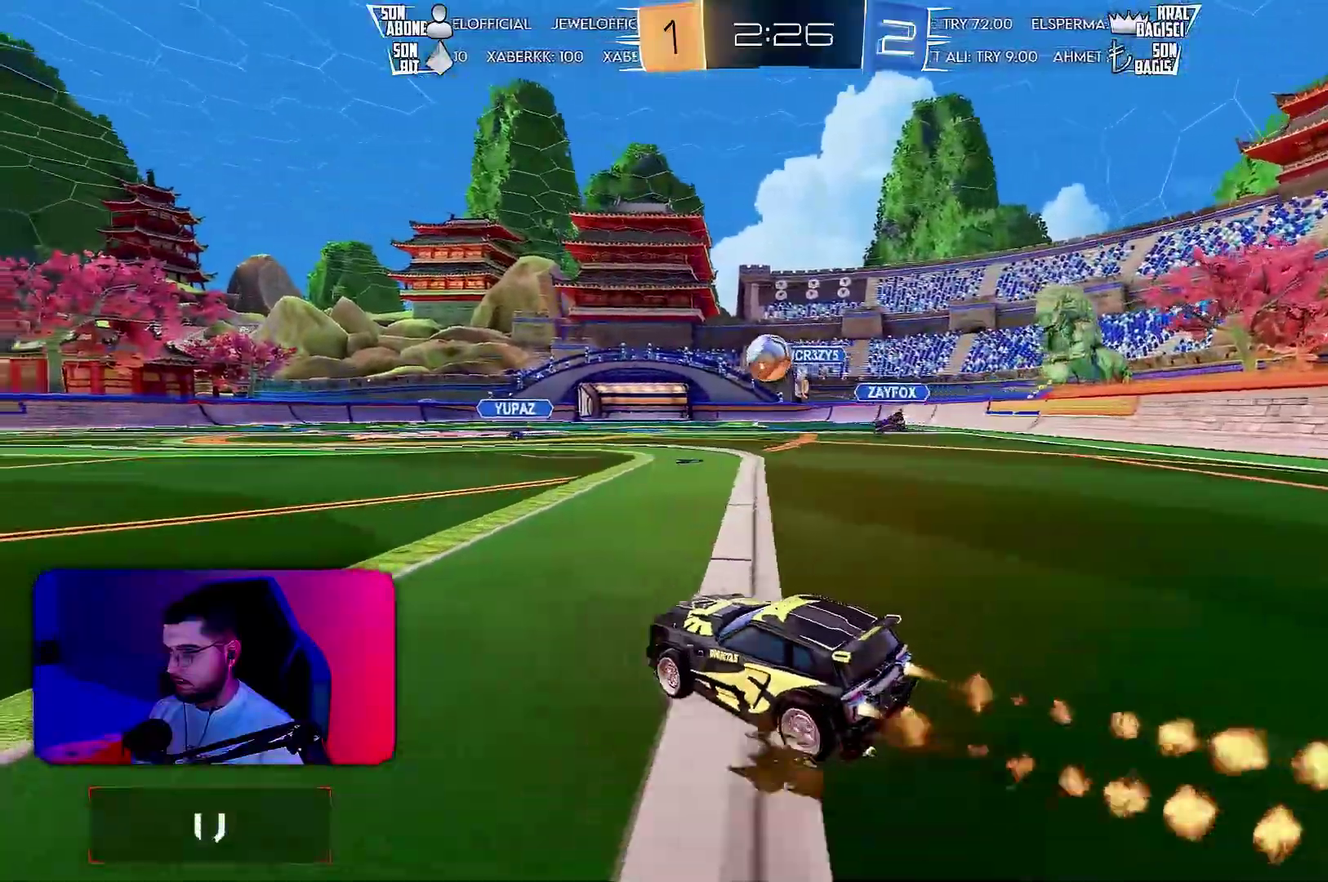
{"buttons": ["R2"], "left_stick": "center", "events": [[17, "left_stick", "left"], [133, "left_stick", "right"], [233, "left_stick", "center"], [400, "left_stick", "down"], [483, "left_stick", "center"], [500, "R1", "up"]]}
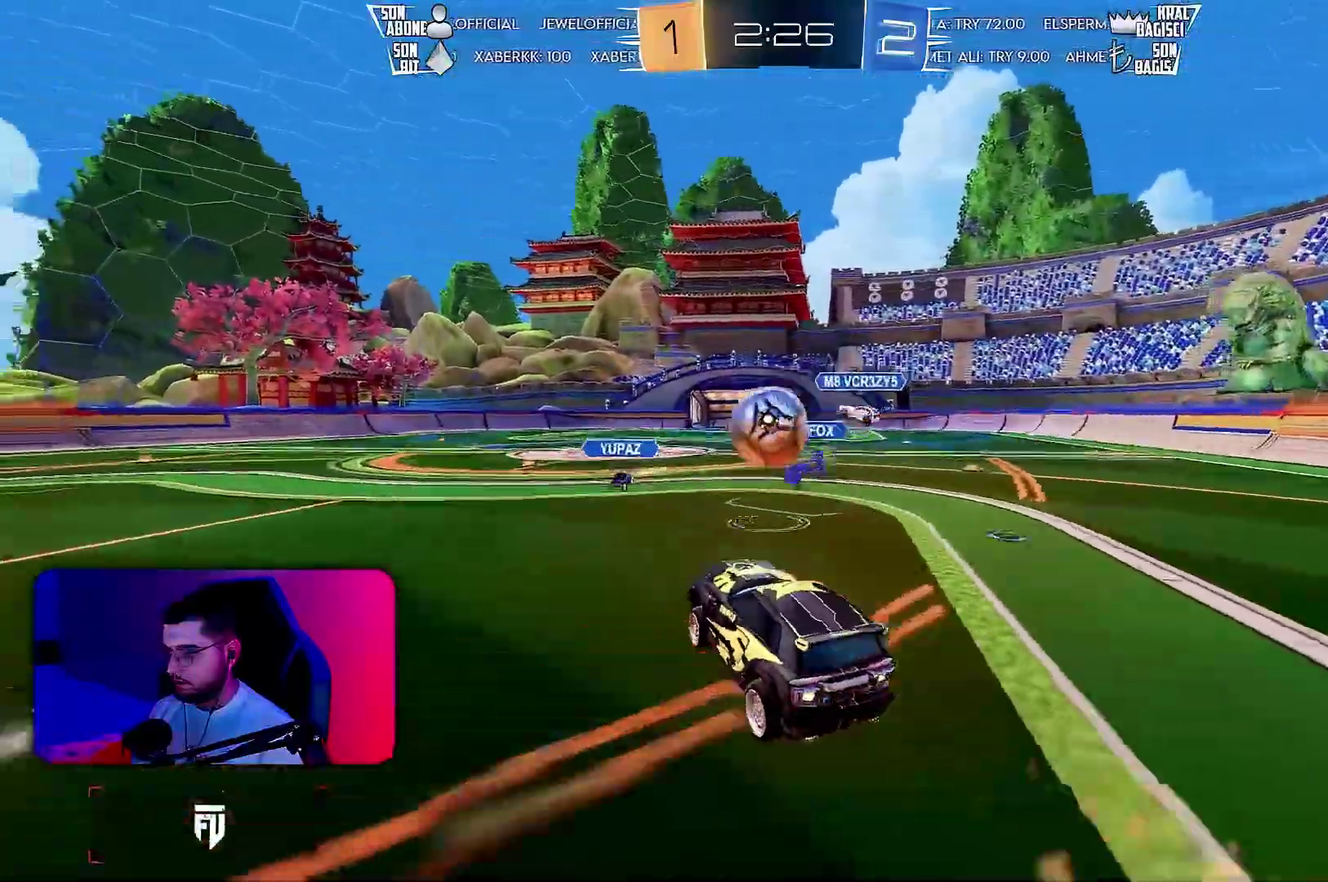
{"buttons": ["R2"], "left_stick": "center", "events": [[100, "left_stick", "up-left"], [200, "left_stick", "center"]]}
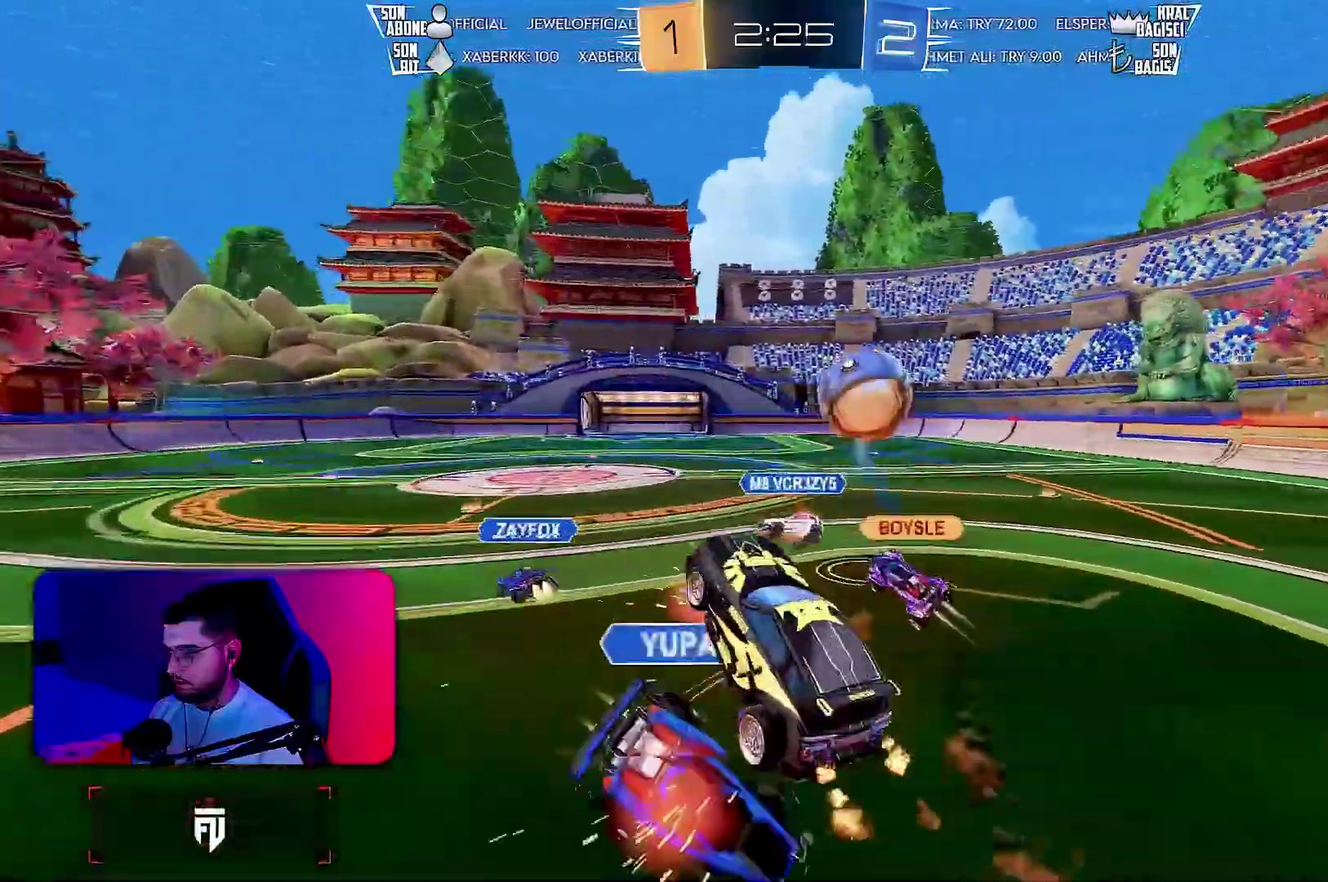
{"buttons": ["R2"], "left_stick": "up-left", "events": [[200, "left_stick", "left"], [250, "left_stick", "center"], [367, "left_stick", "up-left"]]}
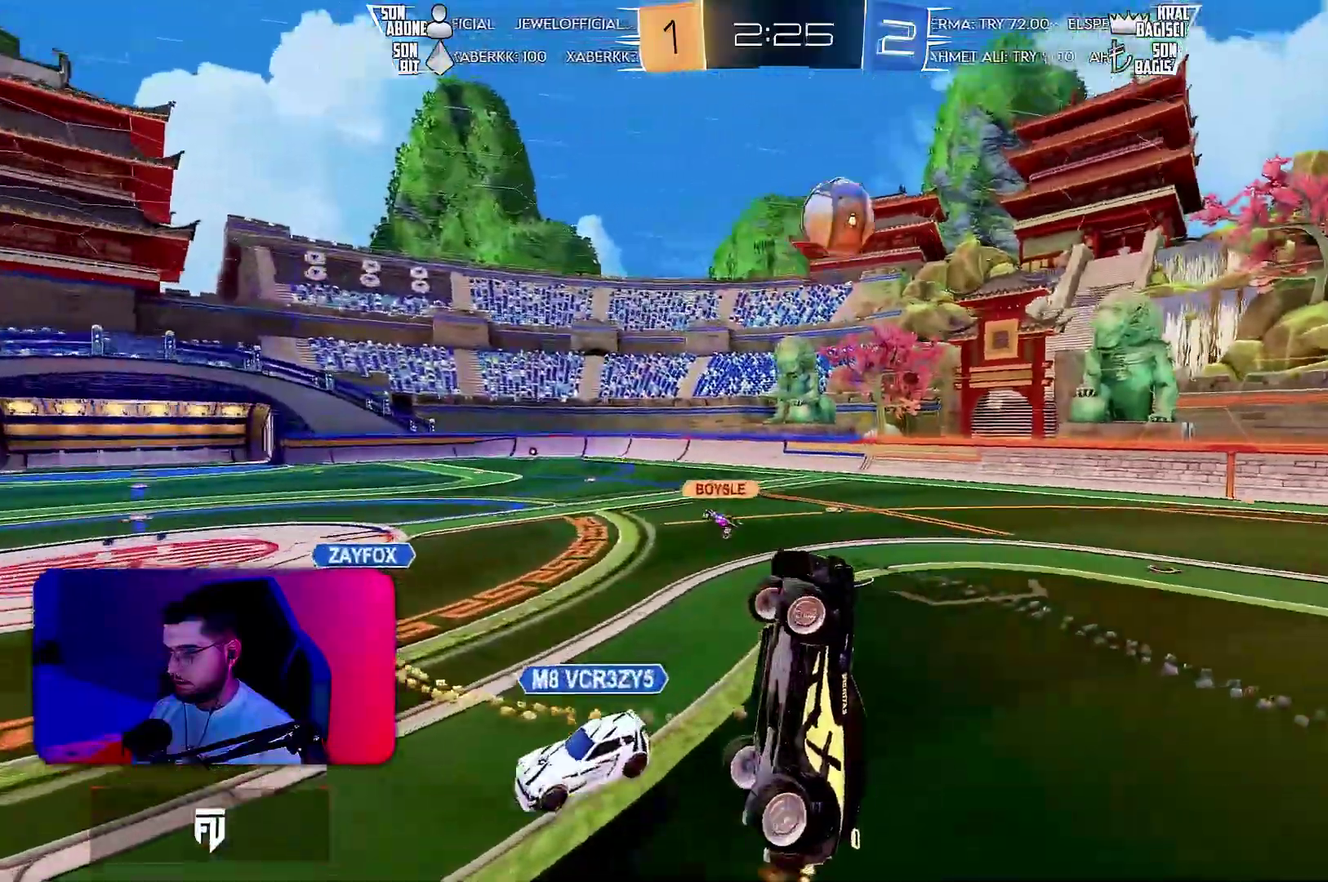
{"buttons": ["L1", "R2"], "left_stick": "up-right", "events": [[350, "left_stick", "up"], [467, "L1", "down"], [483, "left_stick", "up-right"]]}
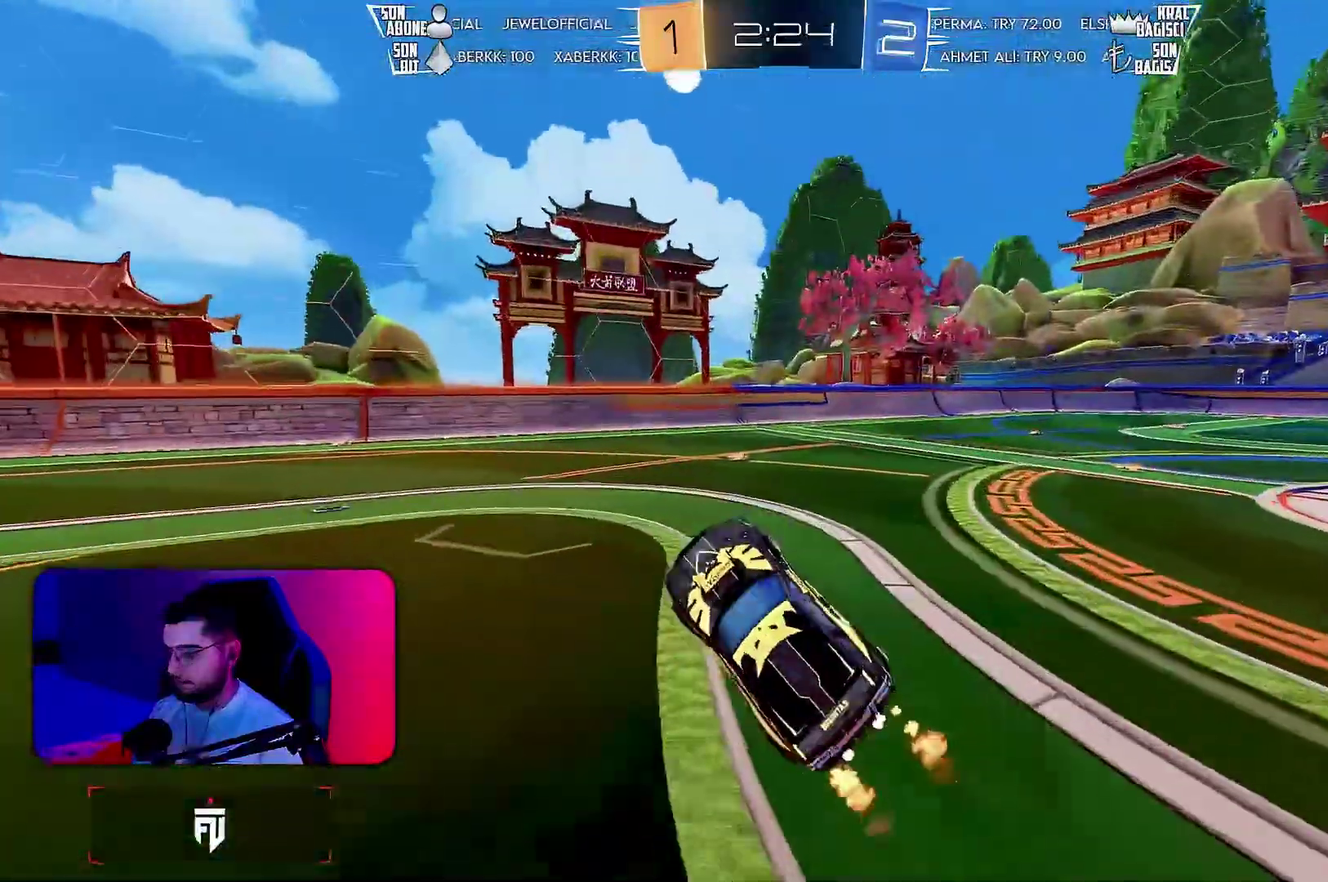
{"buttons": ["R2"], "left_stick": "left", "events": [[33, "L1", "up"], [83, "left_stick", "right"], [250, "left_stick", "up-left"], [350, "left_stick", "left"]]}
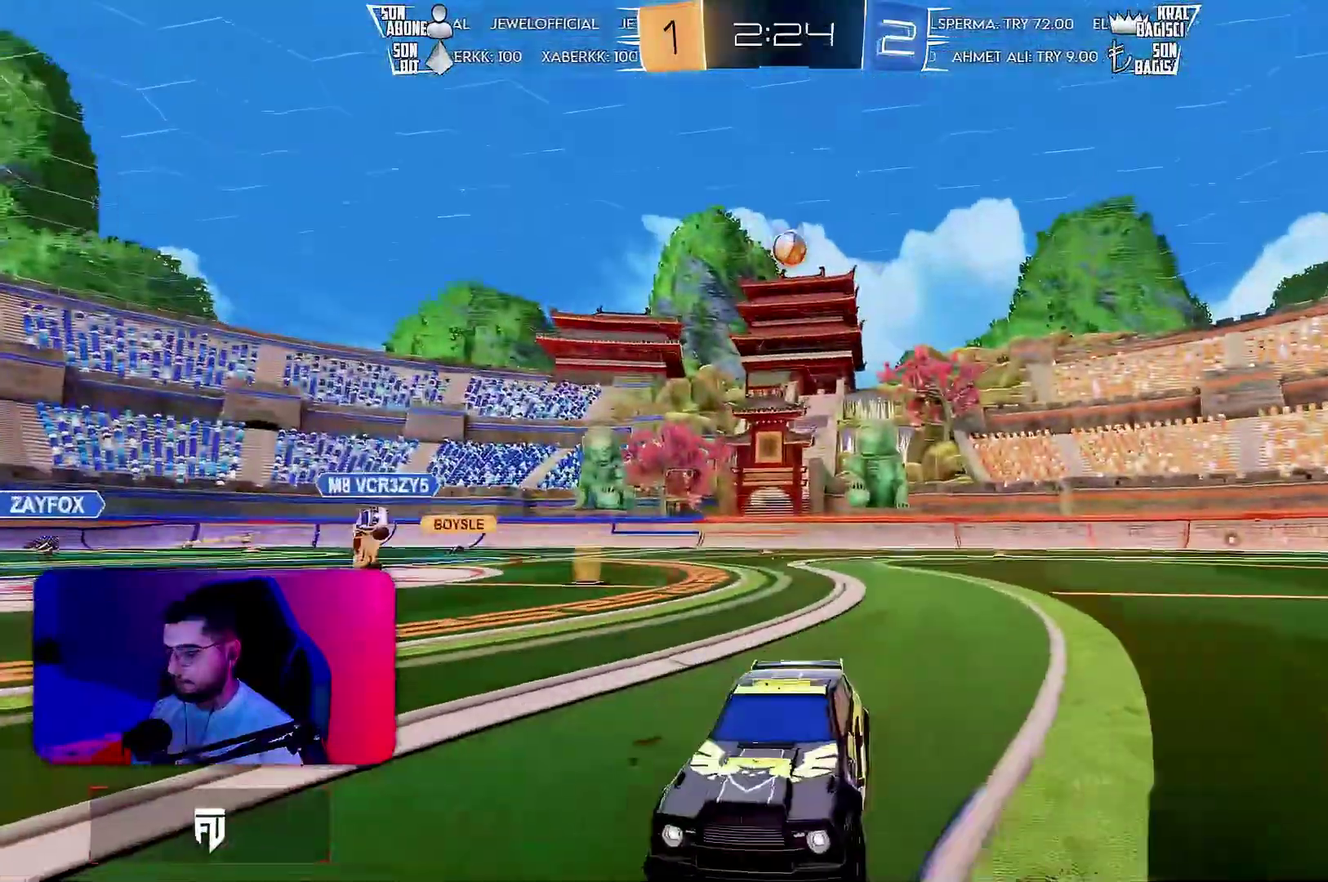
{"buttons": ["R2"], "left_stick": "left", "events": [[167, "L1", "down"], [283, "L1", "up"]]}
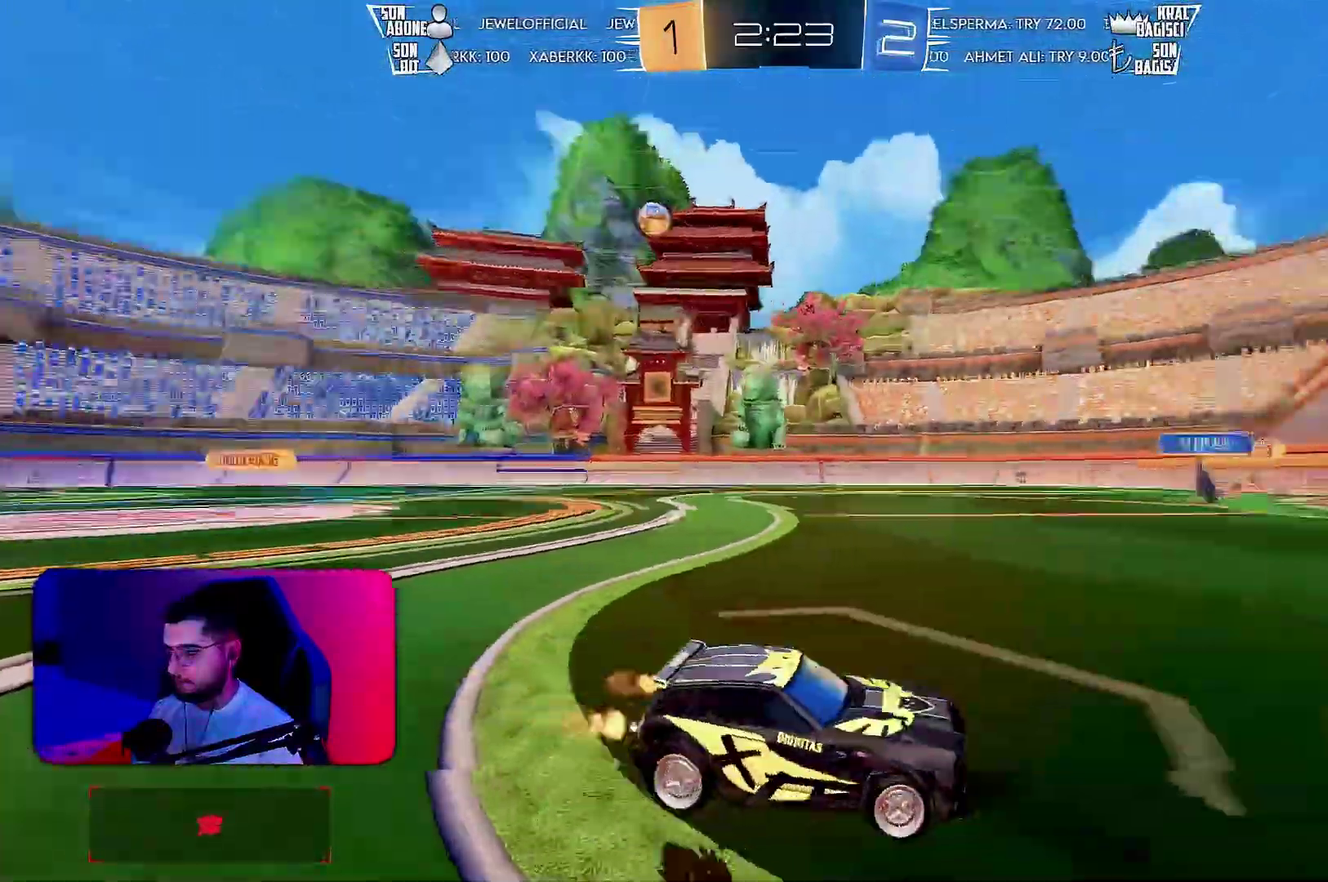
{"buttons": ["R2"], "left_stick": "center", "events": [[383, "left_stick", "up-left"], [483, "left_stick", "center"]]}